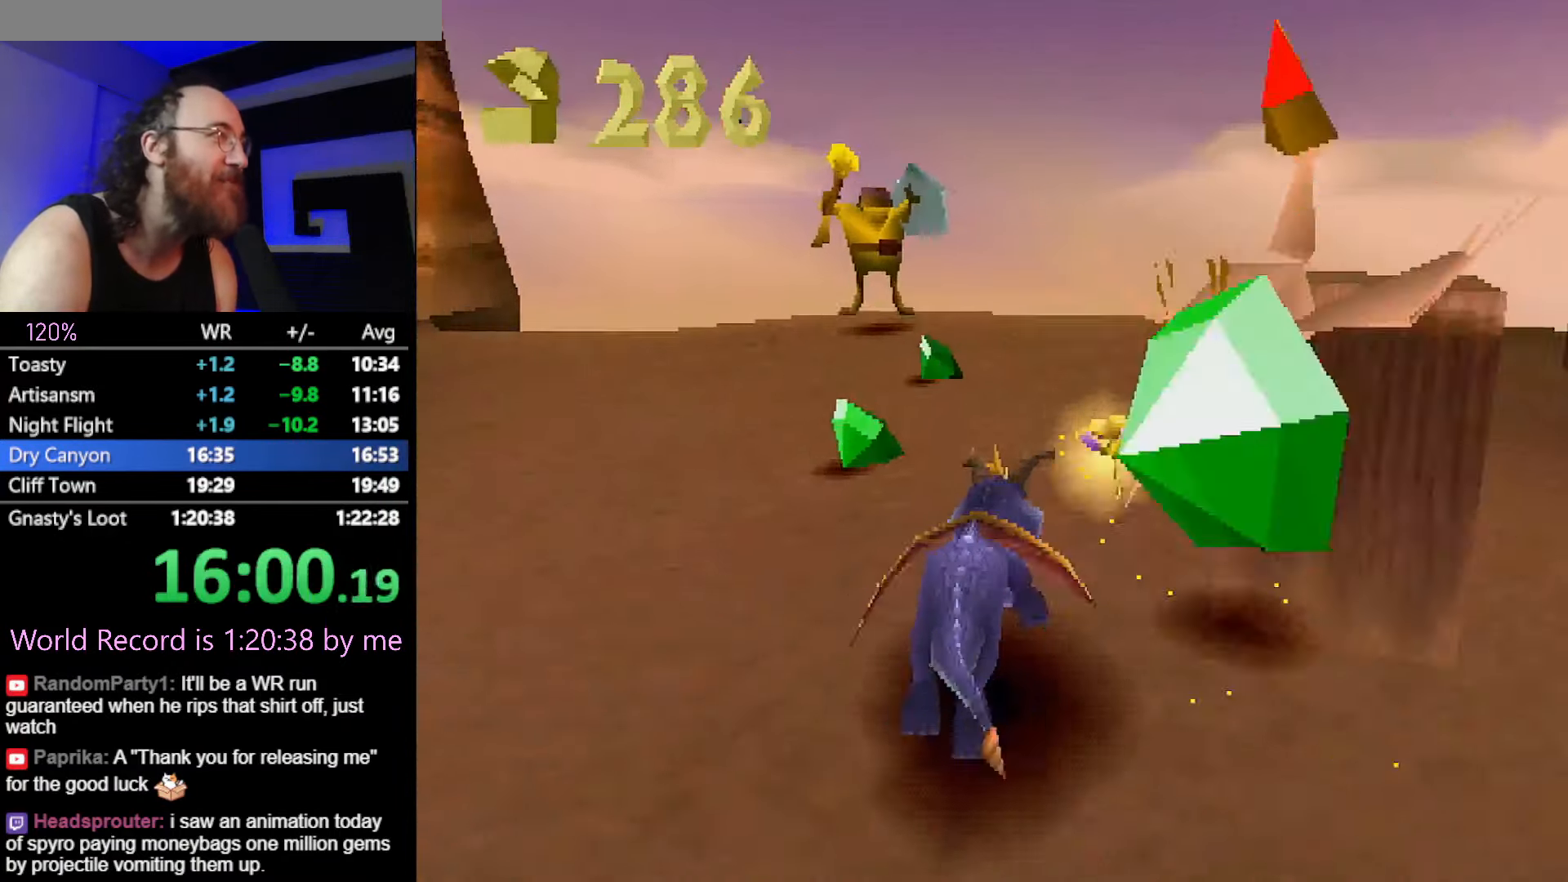
Gameplay with a controller (PlayStation layout); each line is a JSON object with the inputs held at the frame after it. "button_events" lists button changes between this image and that frame as [ms after this image, input, new state], when the widget could be followed in between (sticks are given only as held states). Not read: L2 L3 R3.
{"buttons": ["SQUARE"], "left_stick": "up", "button_events": [[233, "R2", "up"], [233, "SQUARE", "up"], [333, "SQUARE", "down"]]}
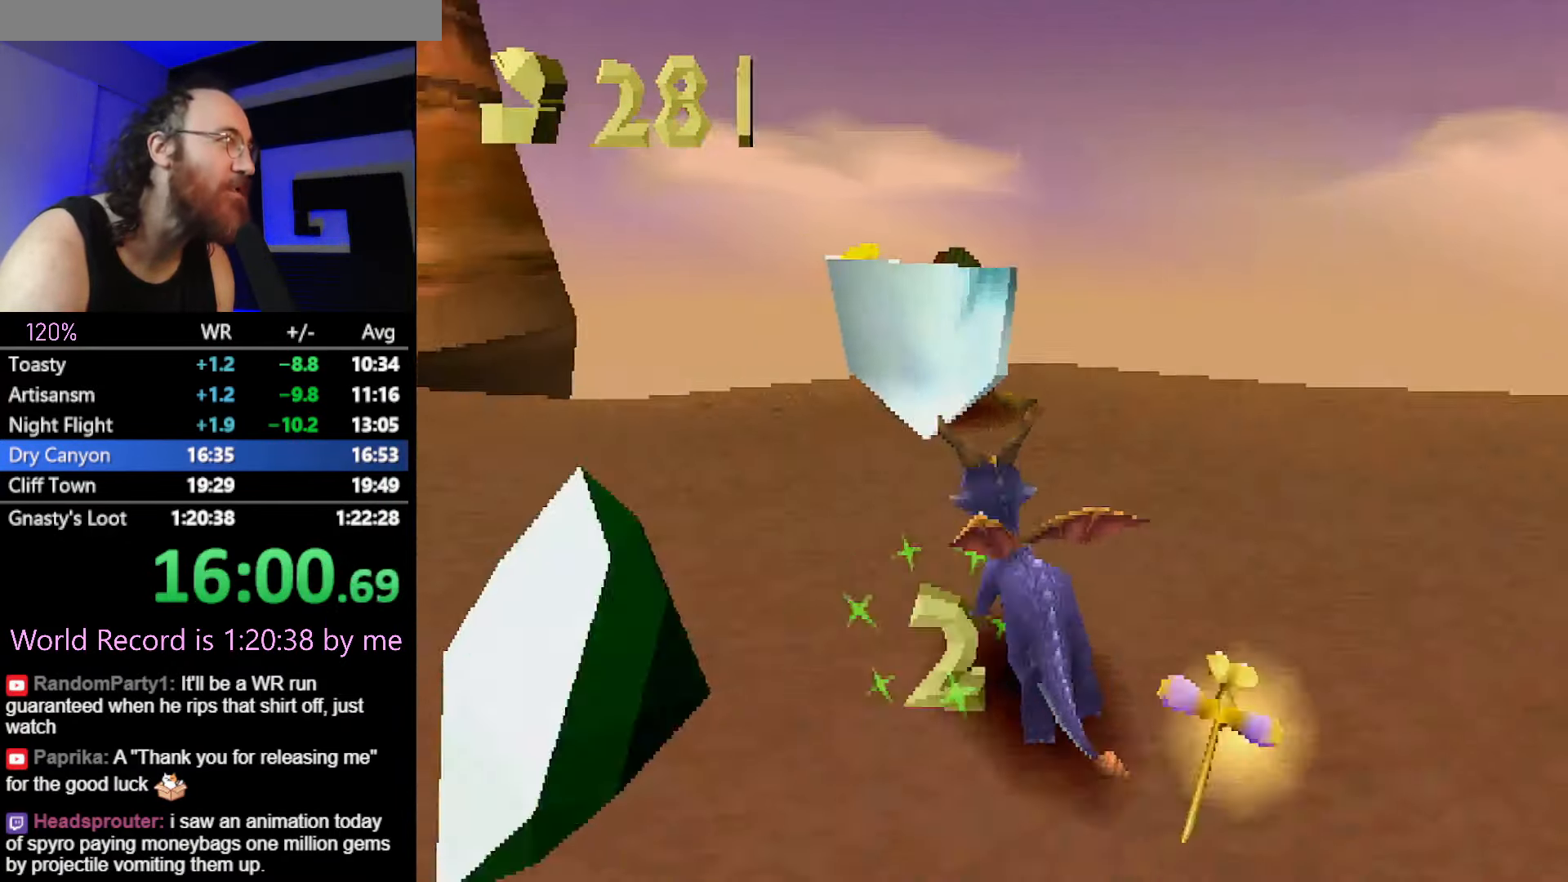
{"buttons": [], "left_stick": "down", "button_events": [[300, "SQUARE", "up"], [367, "CROSS", "down"], [417, "CROSS", "up"]]}
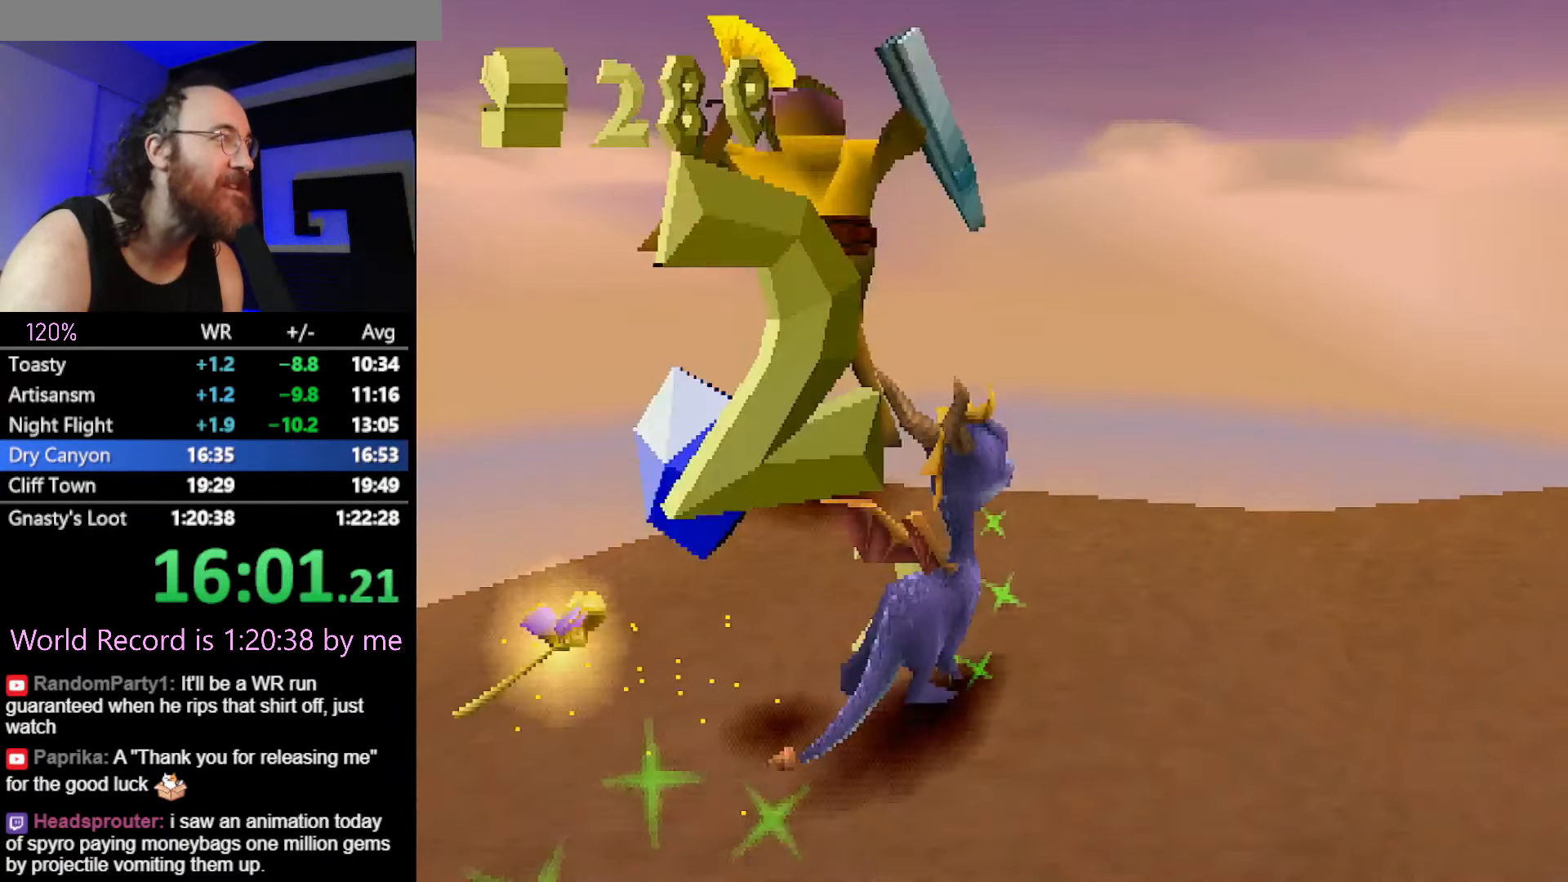
{"buttons": ["SQUARE"], "left_stick": "center", "button_events": [[200, "SQUARE", "down"]]}
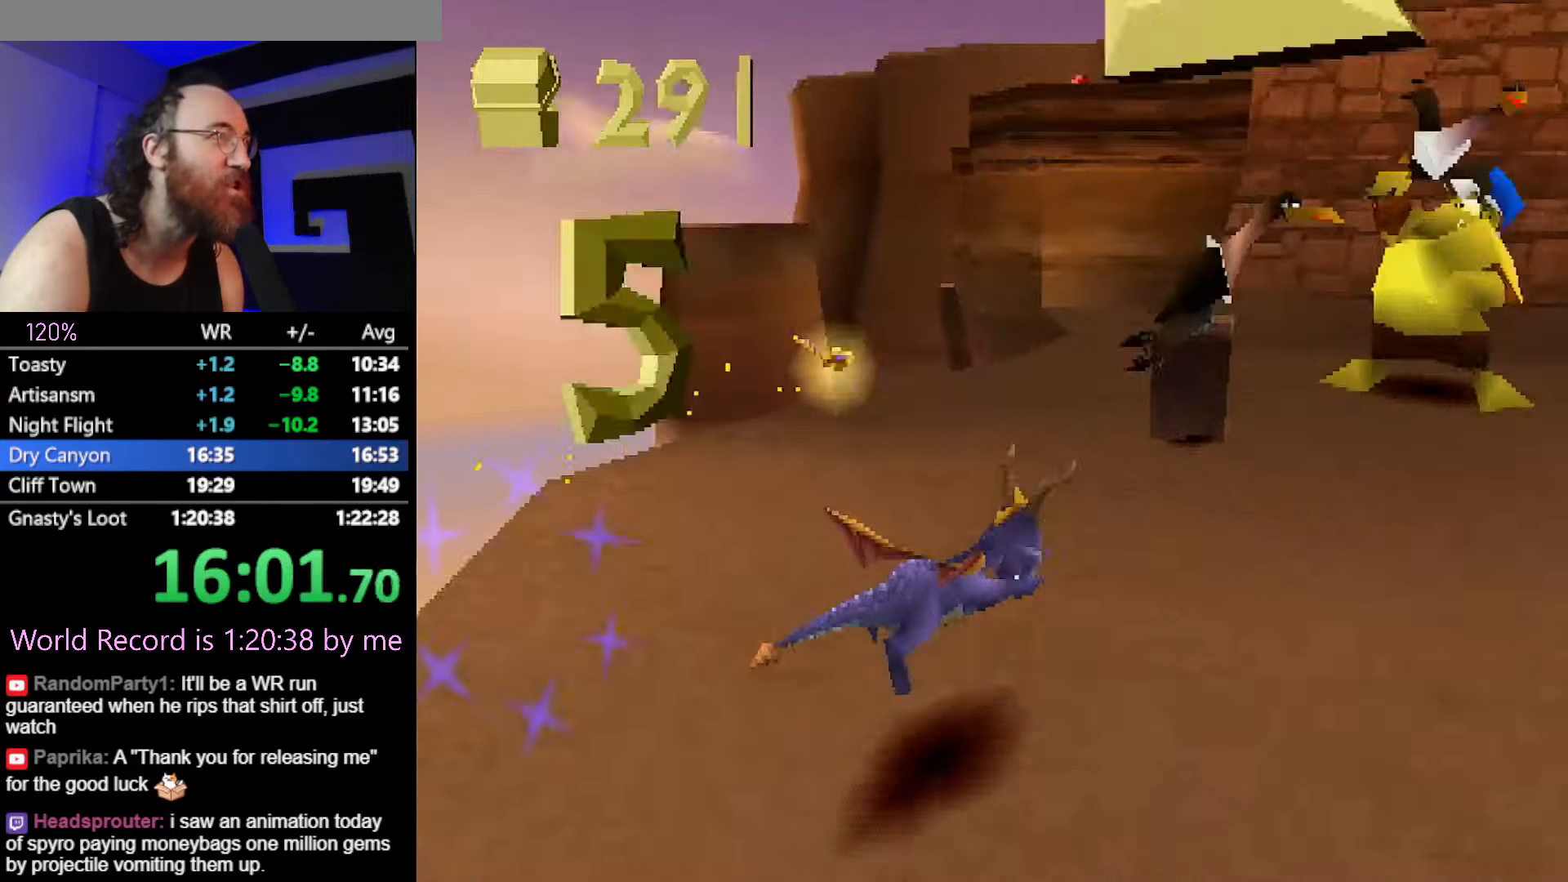
{"buttons": ["CIRCLE"], "left_stick": "right", "button_events": [[50, "CROSS", "down"], [150, "CROSS", "up"], [150, "SQUARE", "up"], [417, "CROSS", "down"], [484, "CIRCLE", "down"], [484, "CROSS", "up"]]}
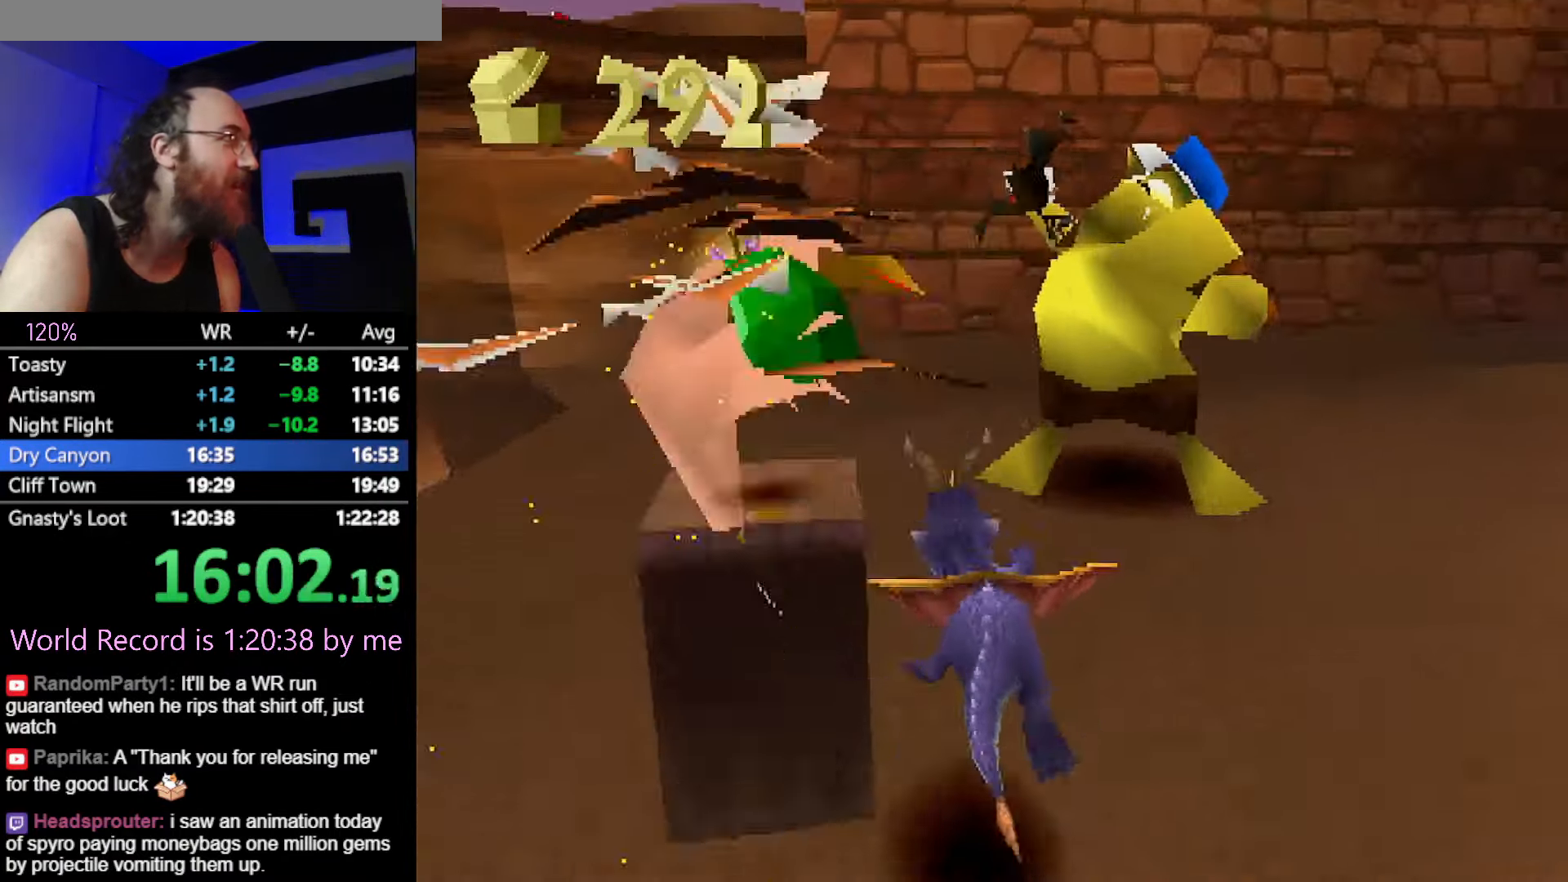
{"buttons": [], "left_stick": "up-right", "button_events": [[33, "CIRCLE", "up"], [367, "CROSS", "down"], [450, "CROSS", "up"]]}
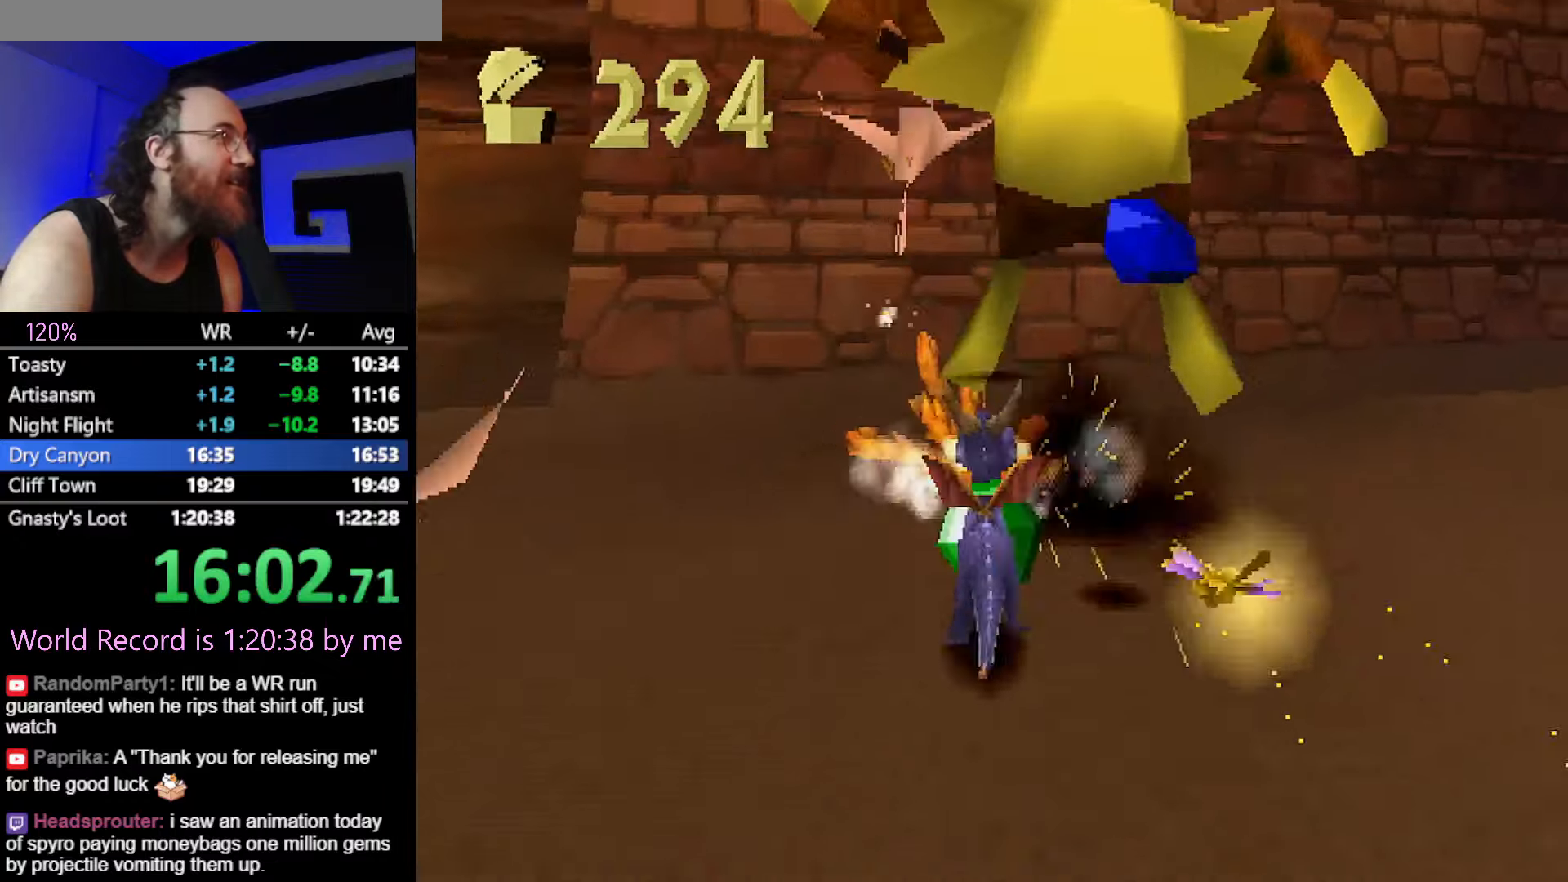
{"buttons": ["SQUARE"], "left_stick": "center", "button_events": [[184, "SQUARE", "down"]]}
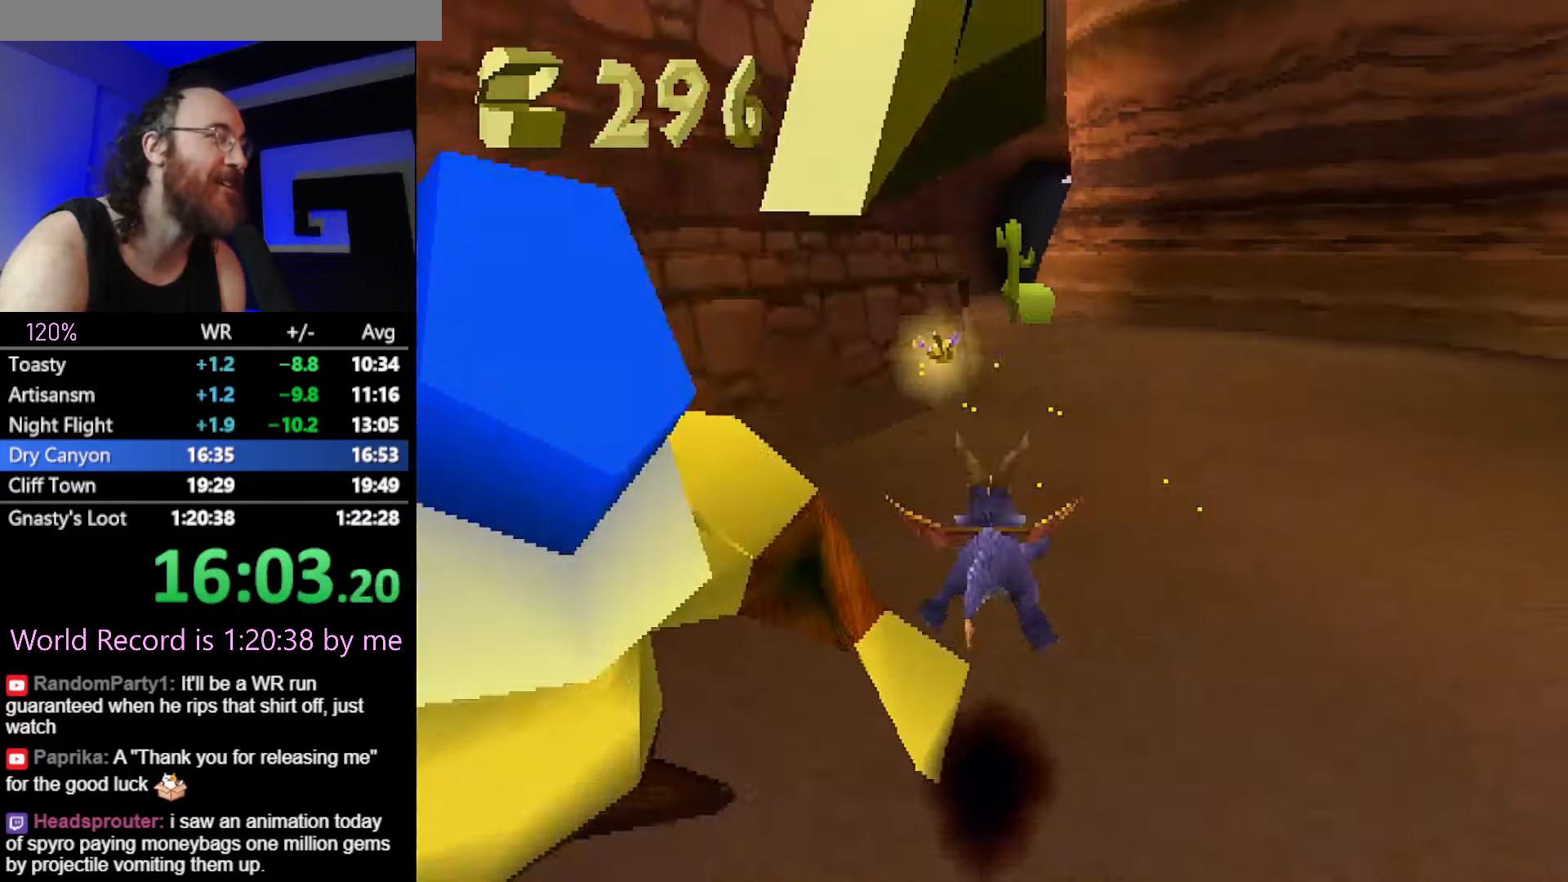
{"buttons": ["SQUARE"], "left_stick": "center", "button_events": []}
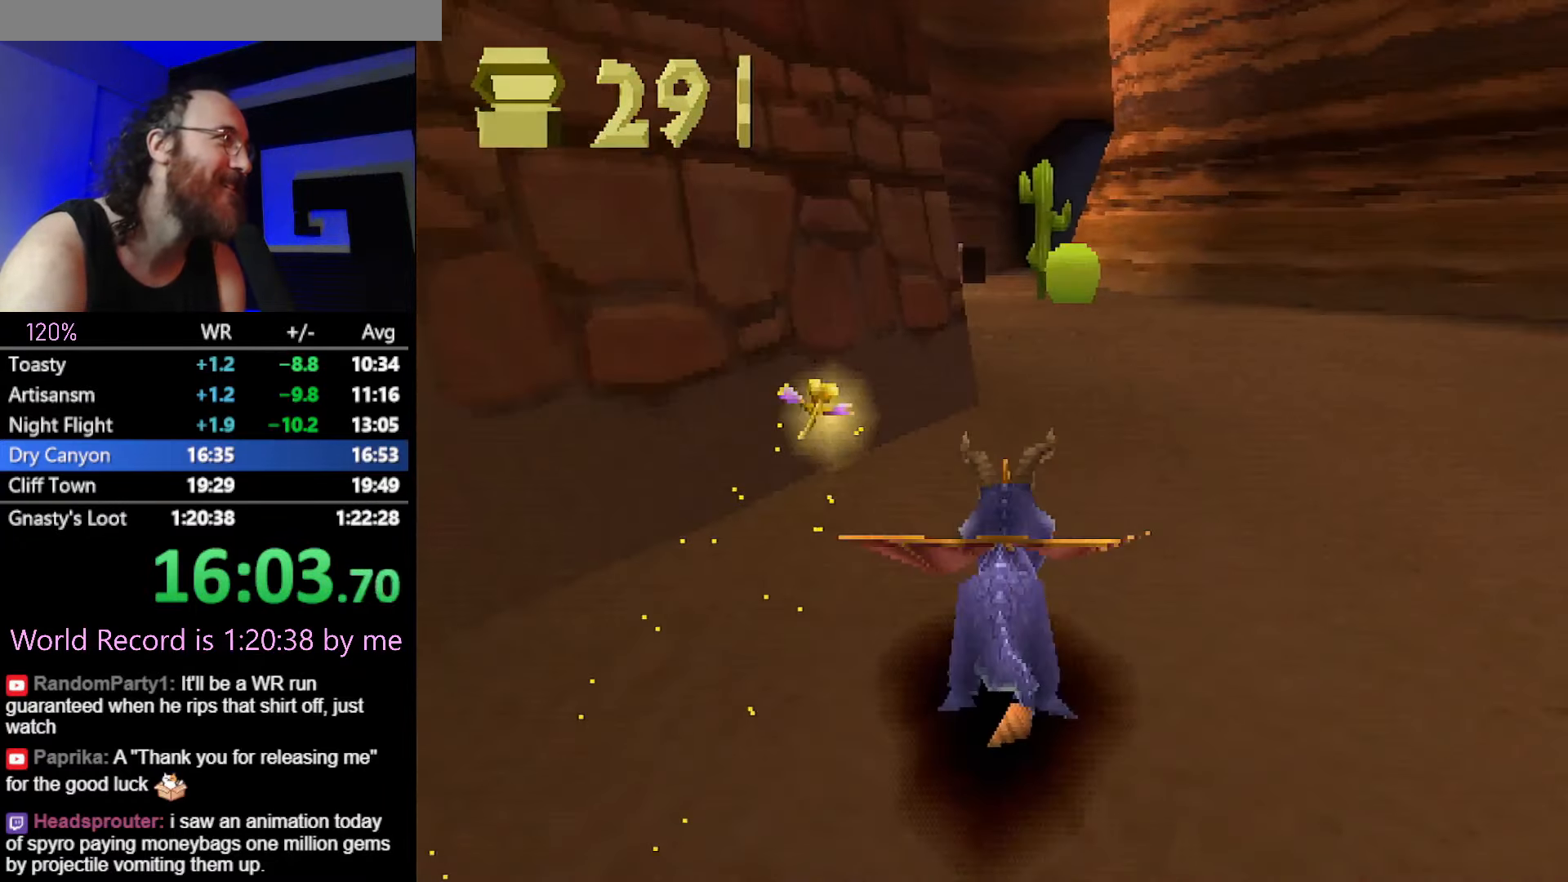
{"buttons": ["CROSS", "SQUARE"], "left_stick": "up-left", "button_events": [[101, "CROSS", "down"], [267, "CROSS", "up"], [418, "CROSS", "down"]]}
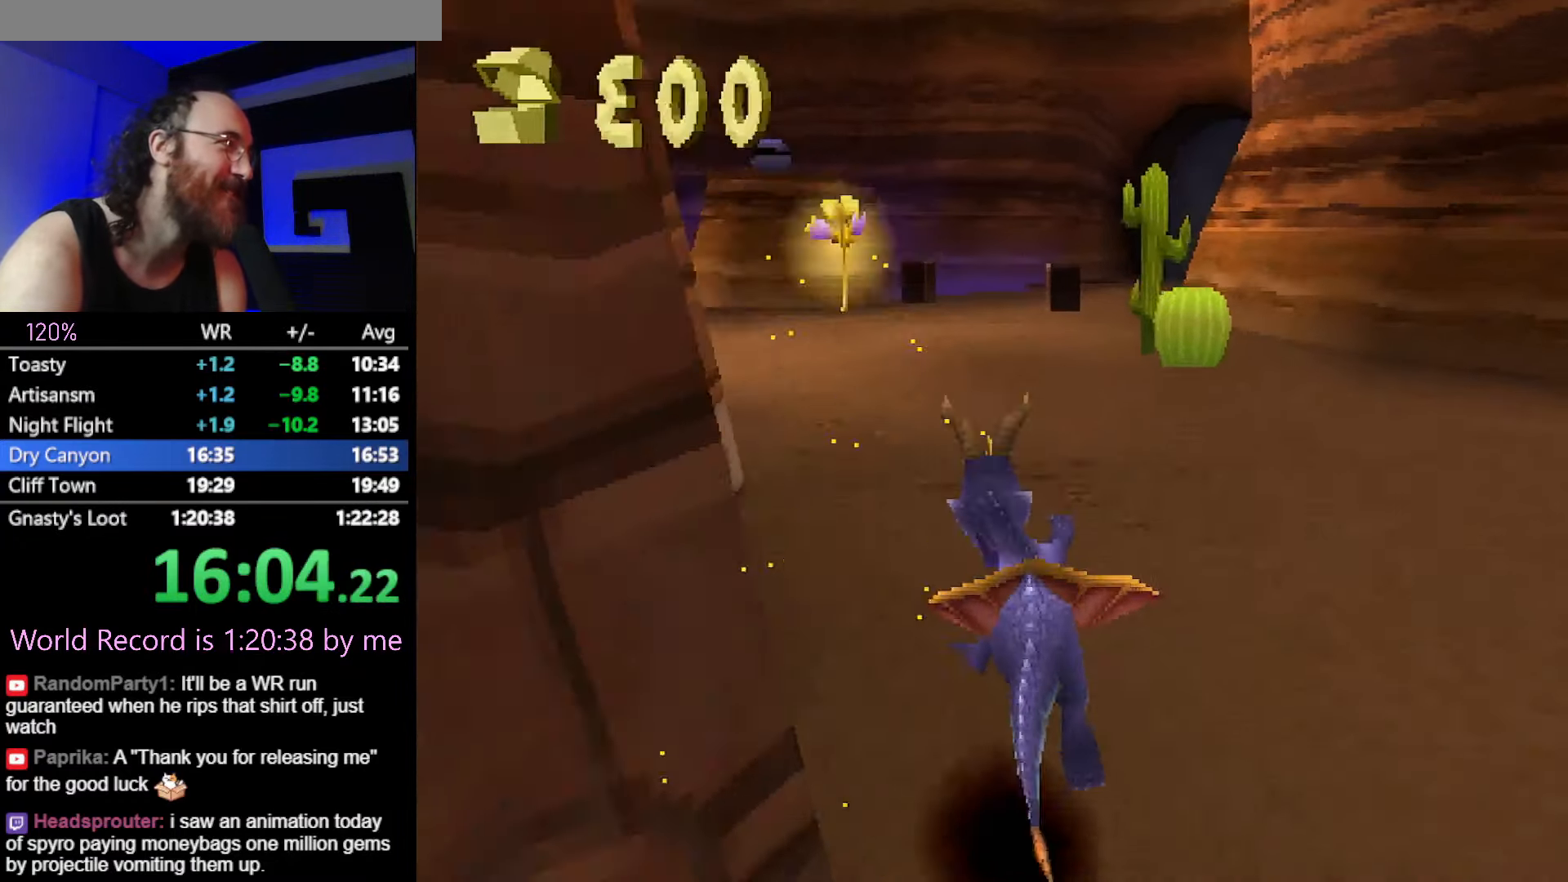
{"buttons": ["SQUARE"], "left_stick": "up-left", "button_events": [[50, "CROSS", "up"], [317, "CROSS", "down"], [500, "CROSS", "up"]]}
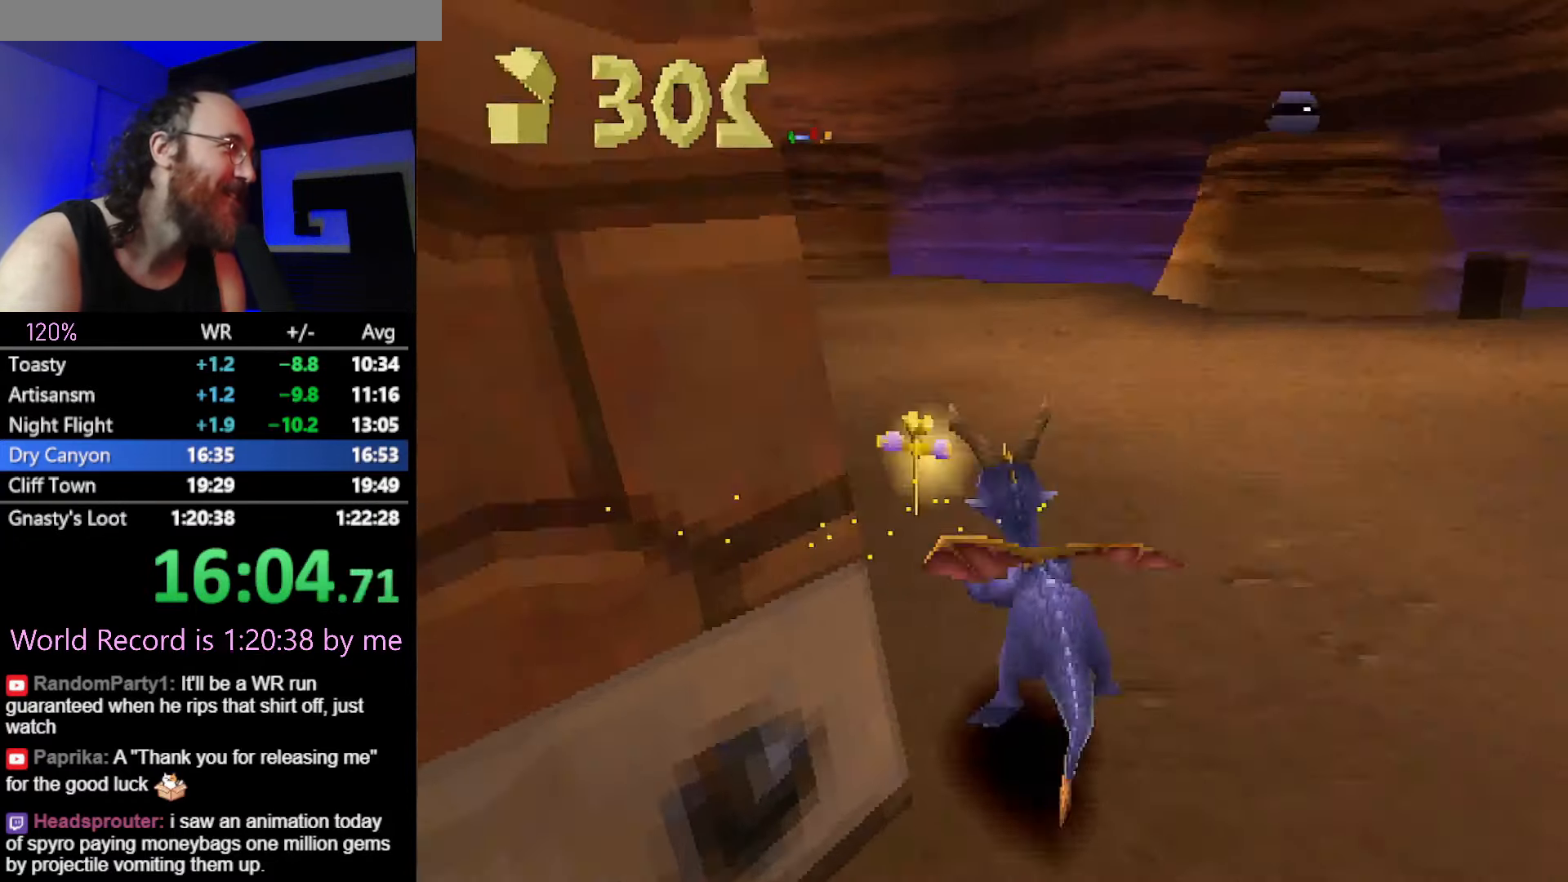
{"buttons": ["CROSS", "SQUARE"], "left_stick": "up-left", "button_events": [[167, "CROSS", "down"]]}
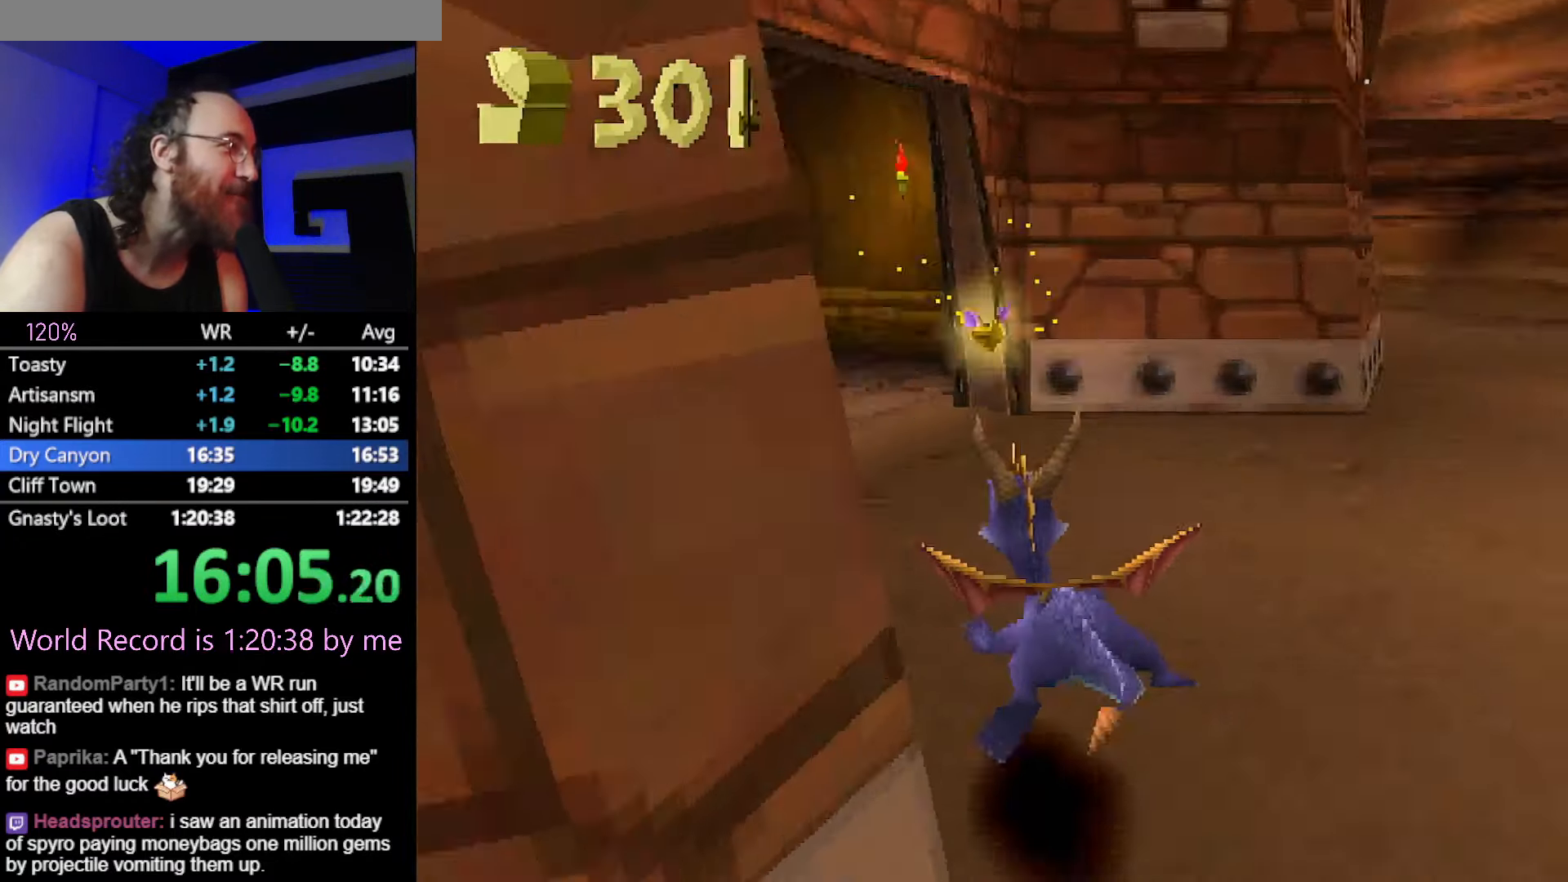
{"buttons": ["SQUARE"], "left_stick": "right", "button_events": [[100, "CROSS", "up"]]}
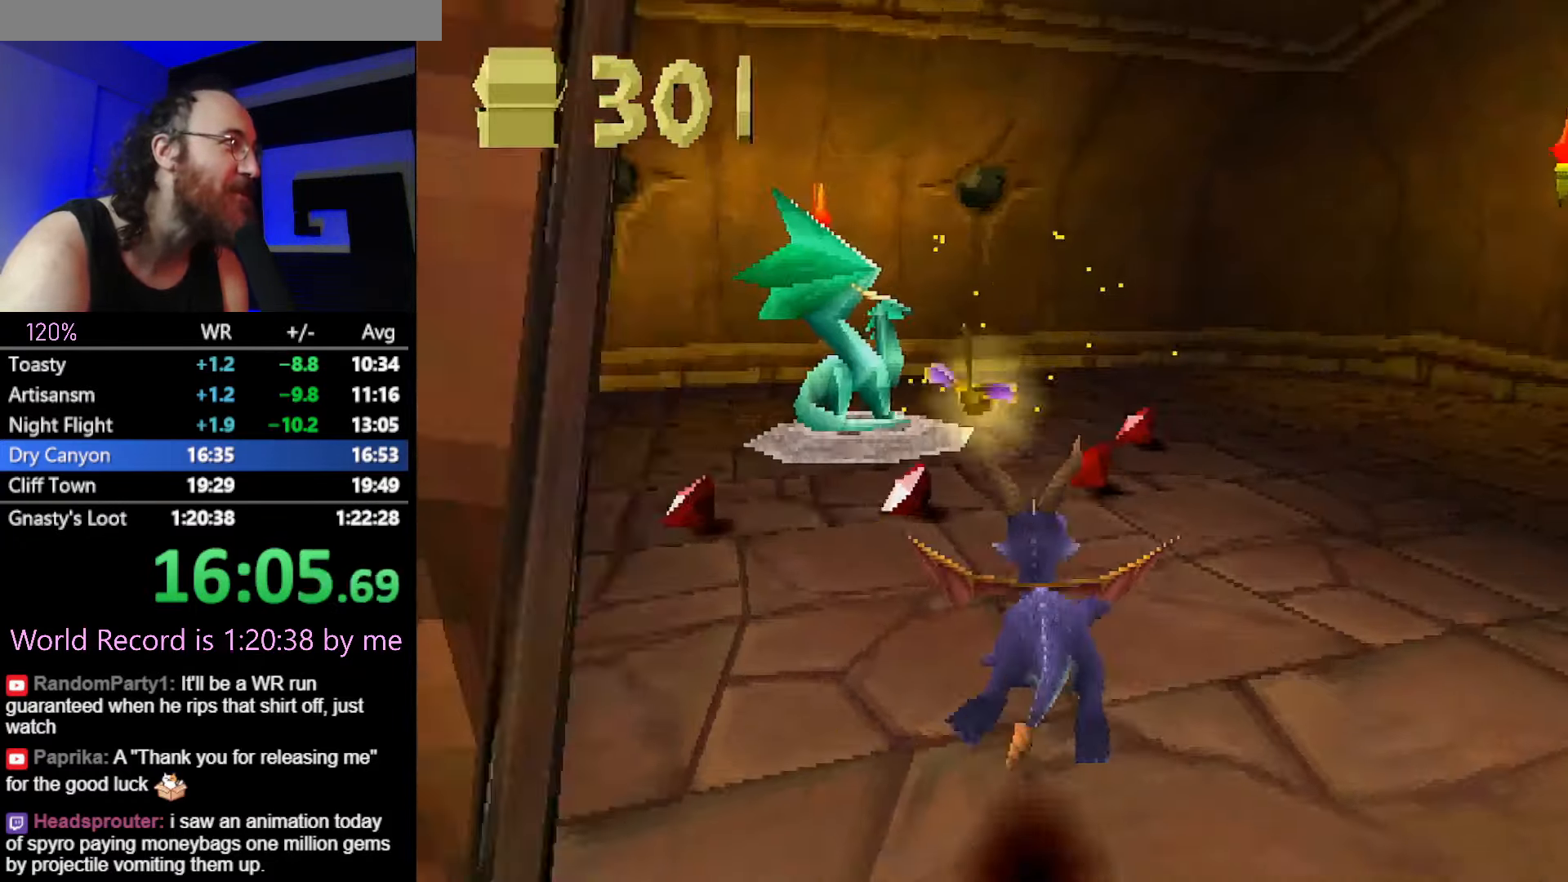
{"buttons": ["CROSS"], "left_stick": "left", "button_events": [[201, "R2", "down"], [434, "SQUARE", "up"], [451, "R2", "up"], [484, "CROSS", "down"]]}
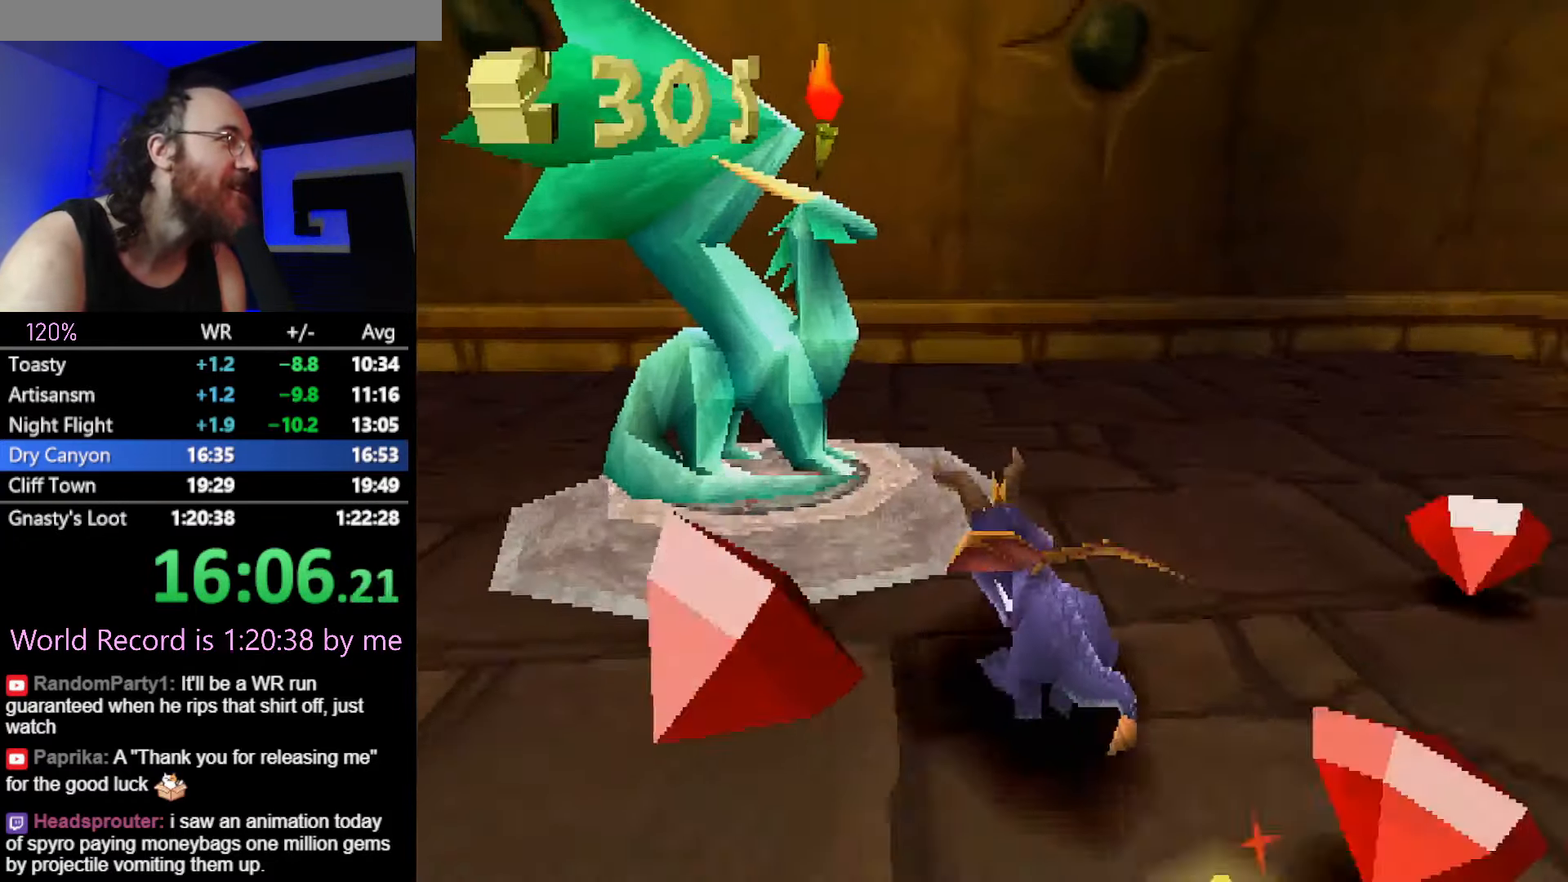
{"buttons": [], "left_stick": "center", "button_events": [[50, "CROSS", "up"], [50, "R2", "down"], [183, "R2", "up"]]}
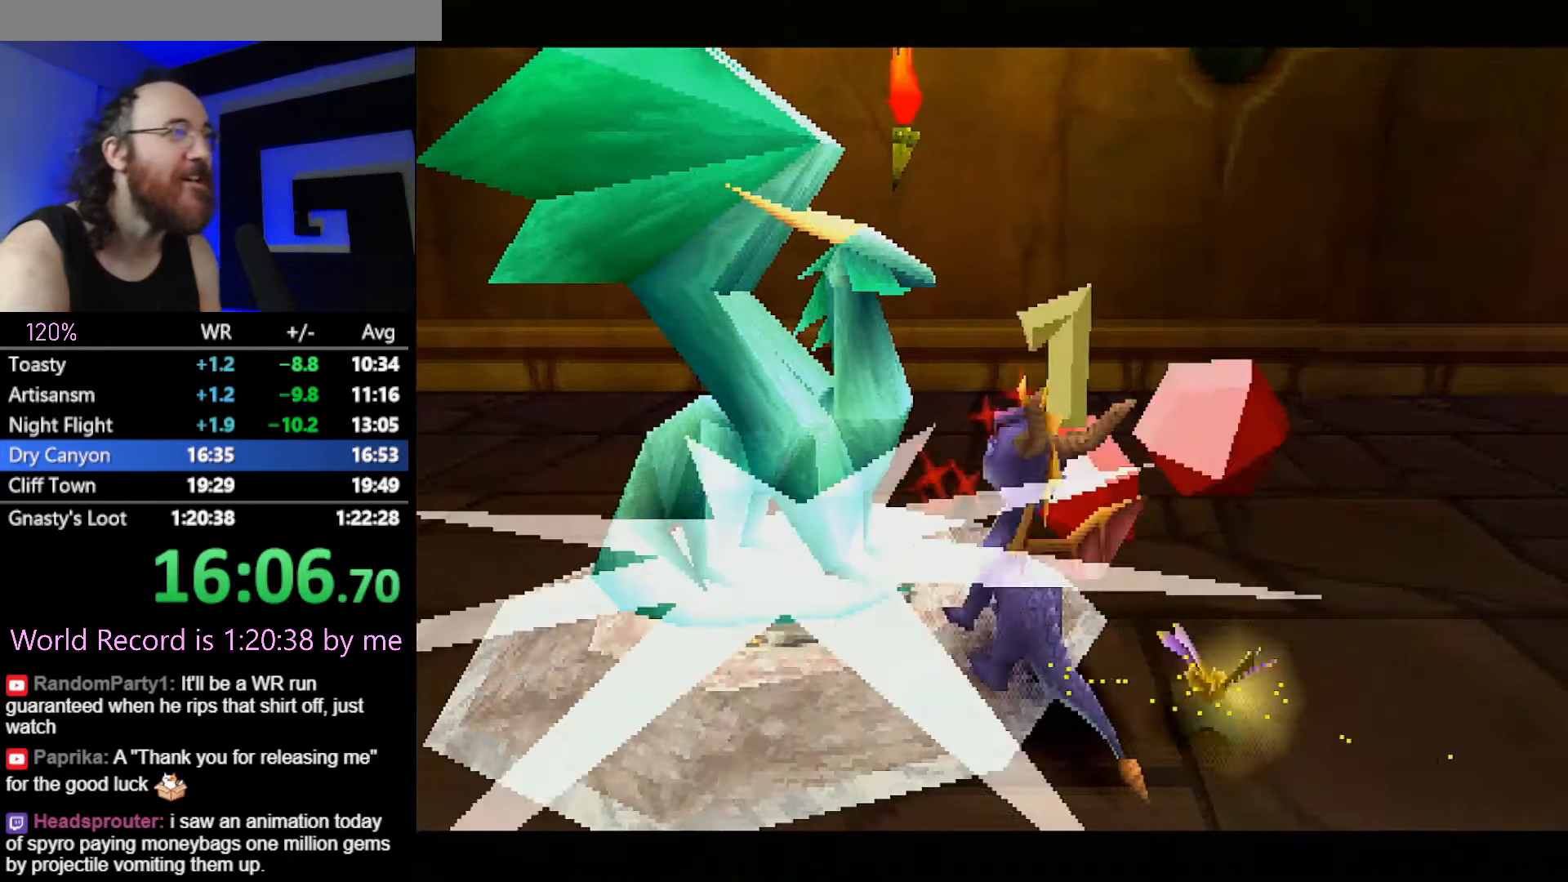
{"buttons": [], "left_stick": "center", "button_events": [[17, "CROSS", "down"], [134, "CROSS", "up"], [367, "DPAD_LEFT", "down"], [401, "DPAD_RIGHT", "down"], [468, "DPAD_LEFT", "up"], [468, "DPAD_RIGHT", "up"]]}
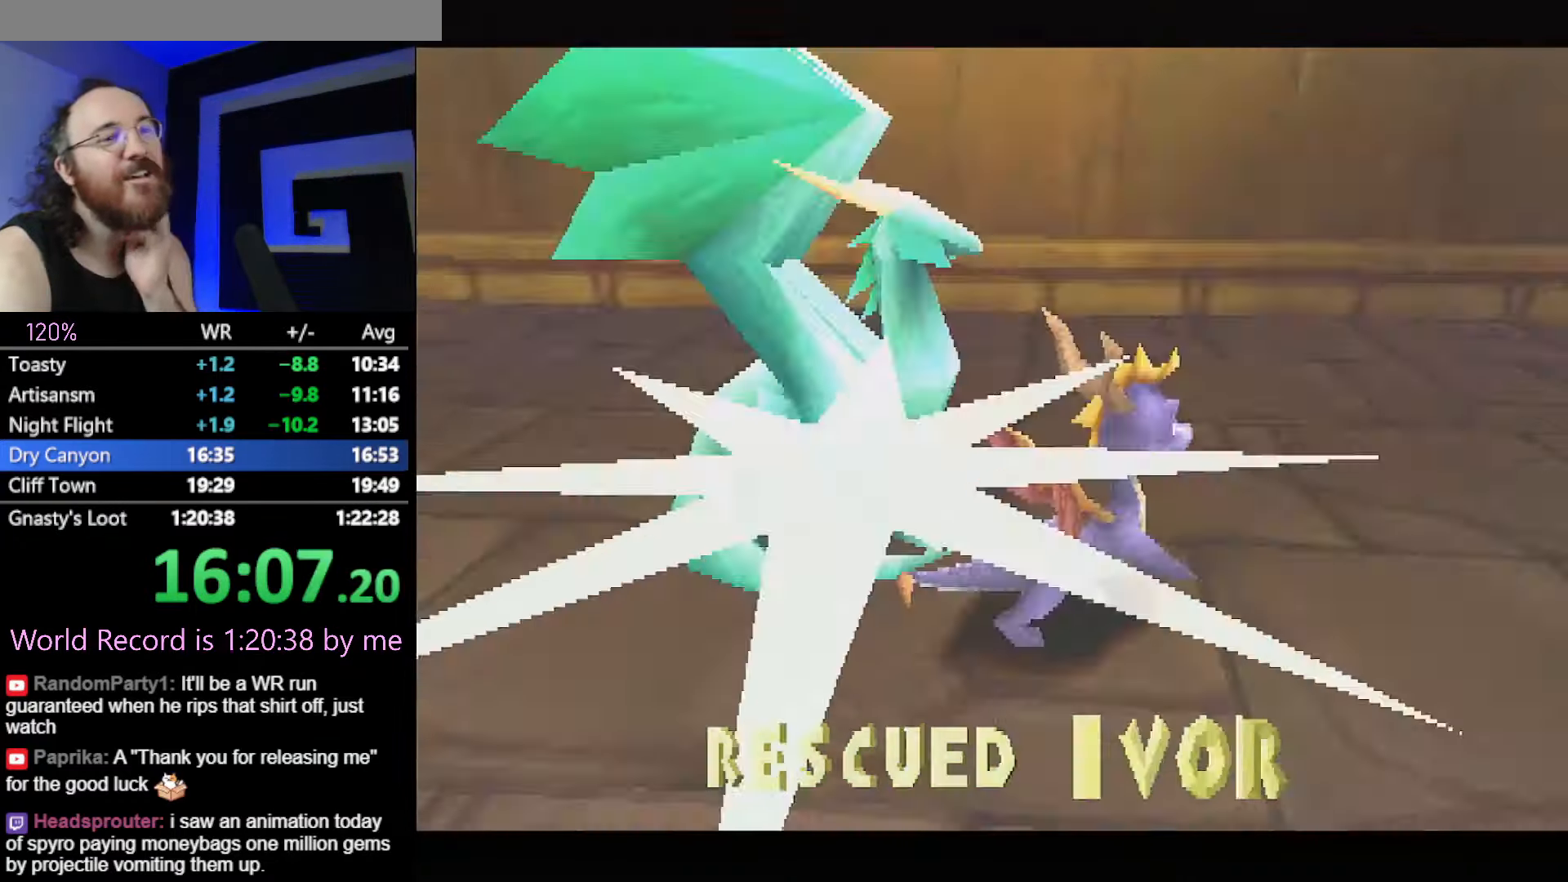
{"buttons": [], "left_stick": "center", "button_events": []}
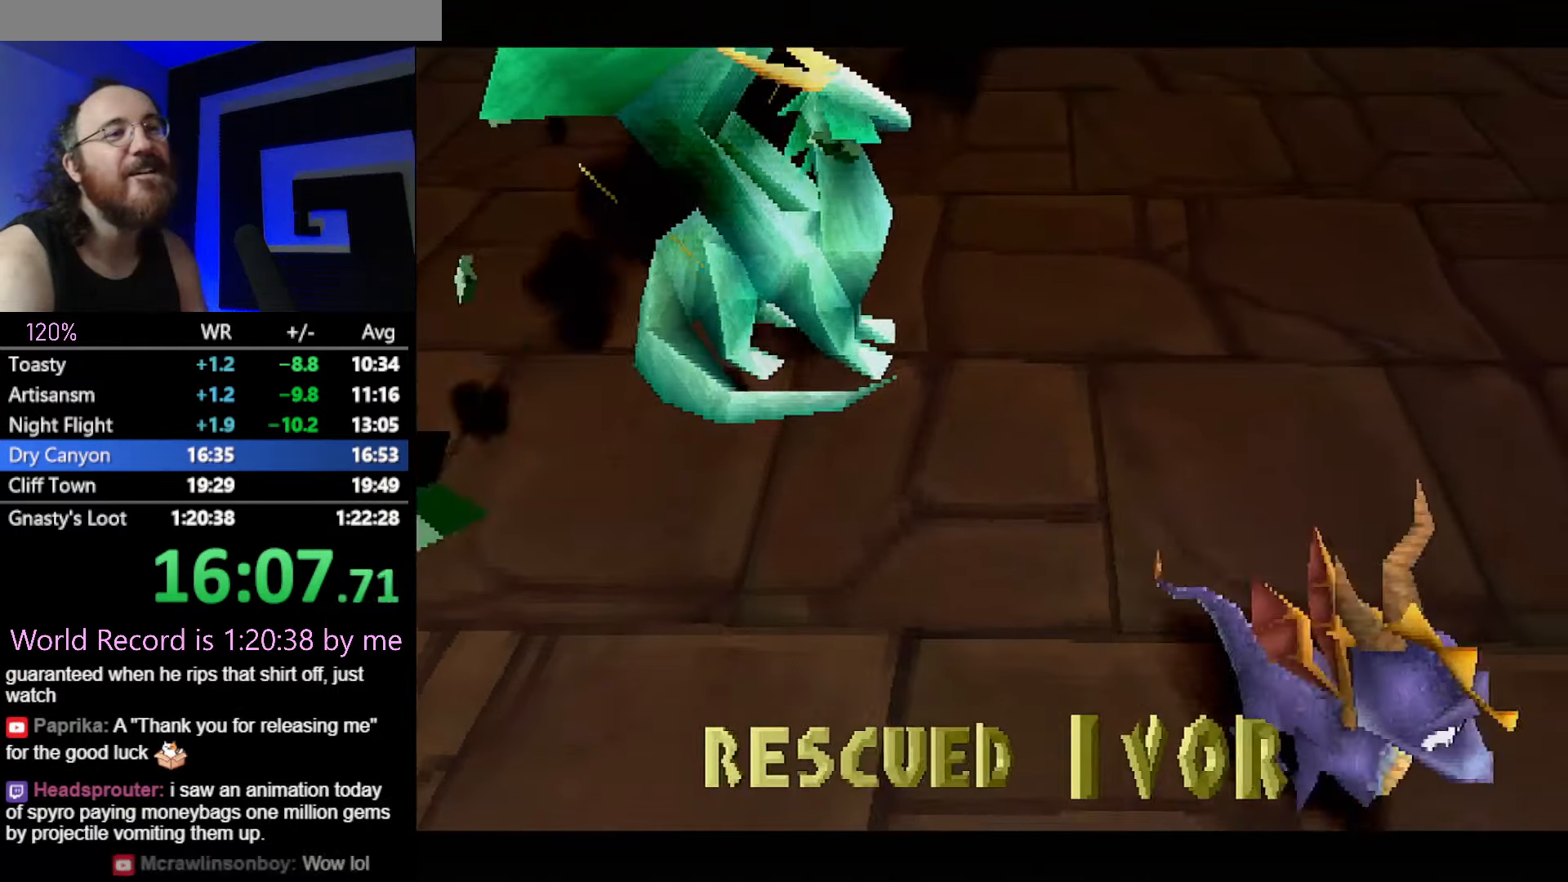
{"buttons": [], "left_stick": "center", "button_events": []}
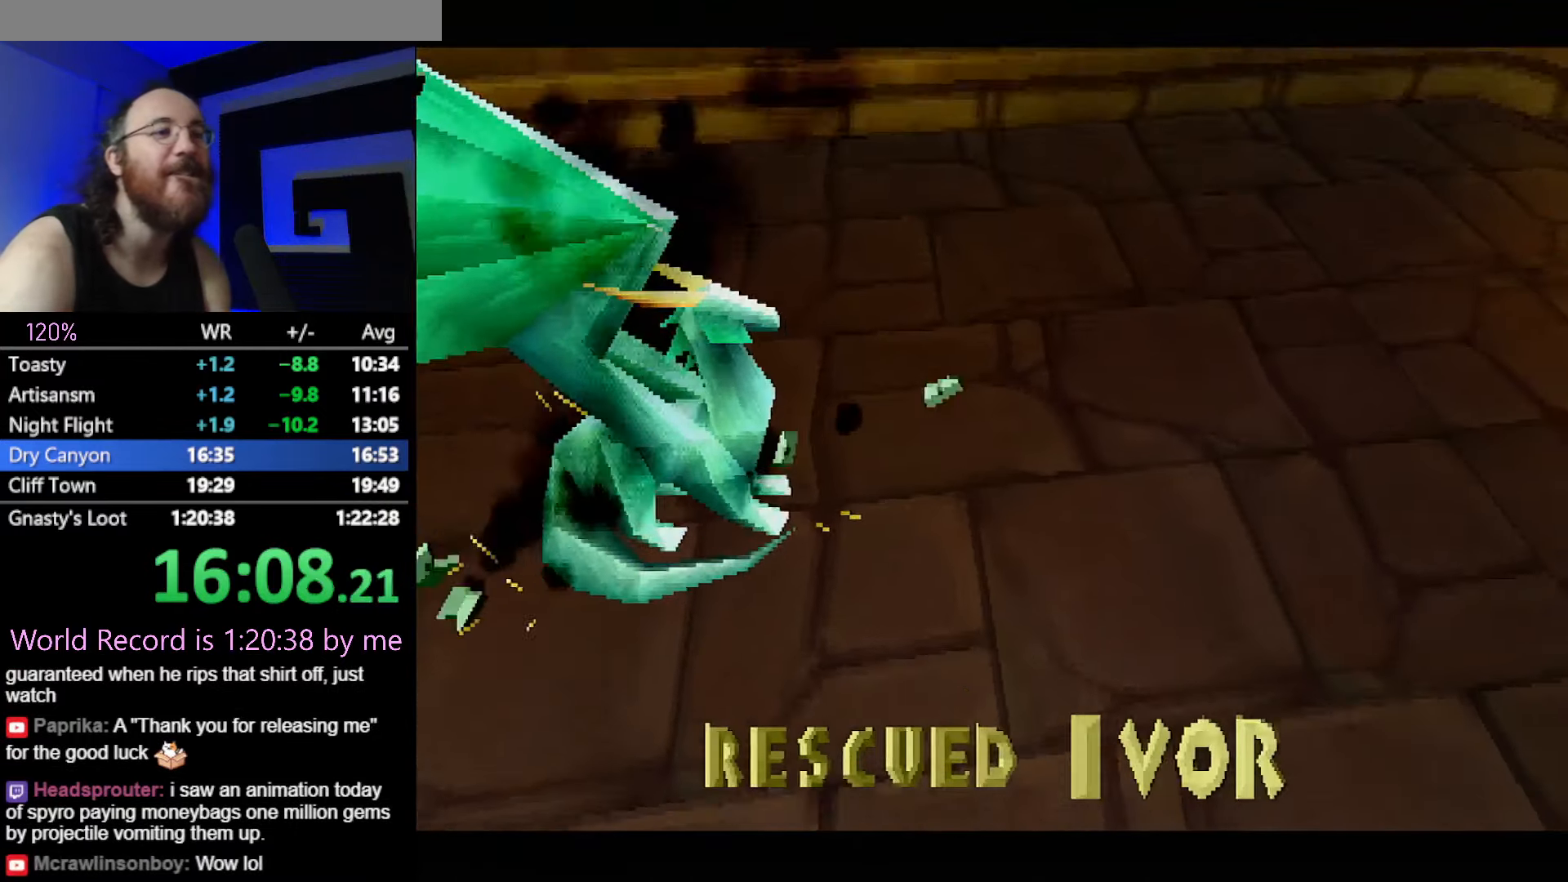
{"buttons": [], "left_stick": "center", "button_events": [[17, "L1", "down"], [50, "R2", "down"], [117, "L1", "up"], [117, "R1", "down"], [184, "R2", "up"], [217, "R1", "up"]]}
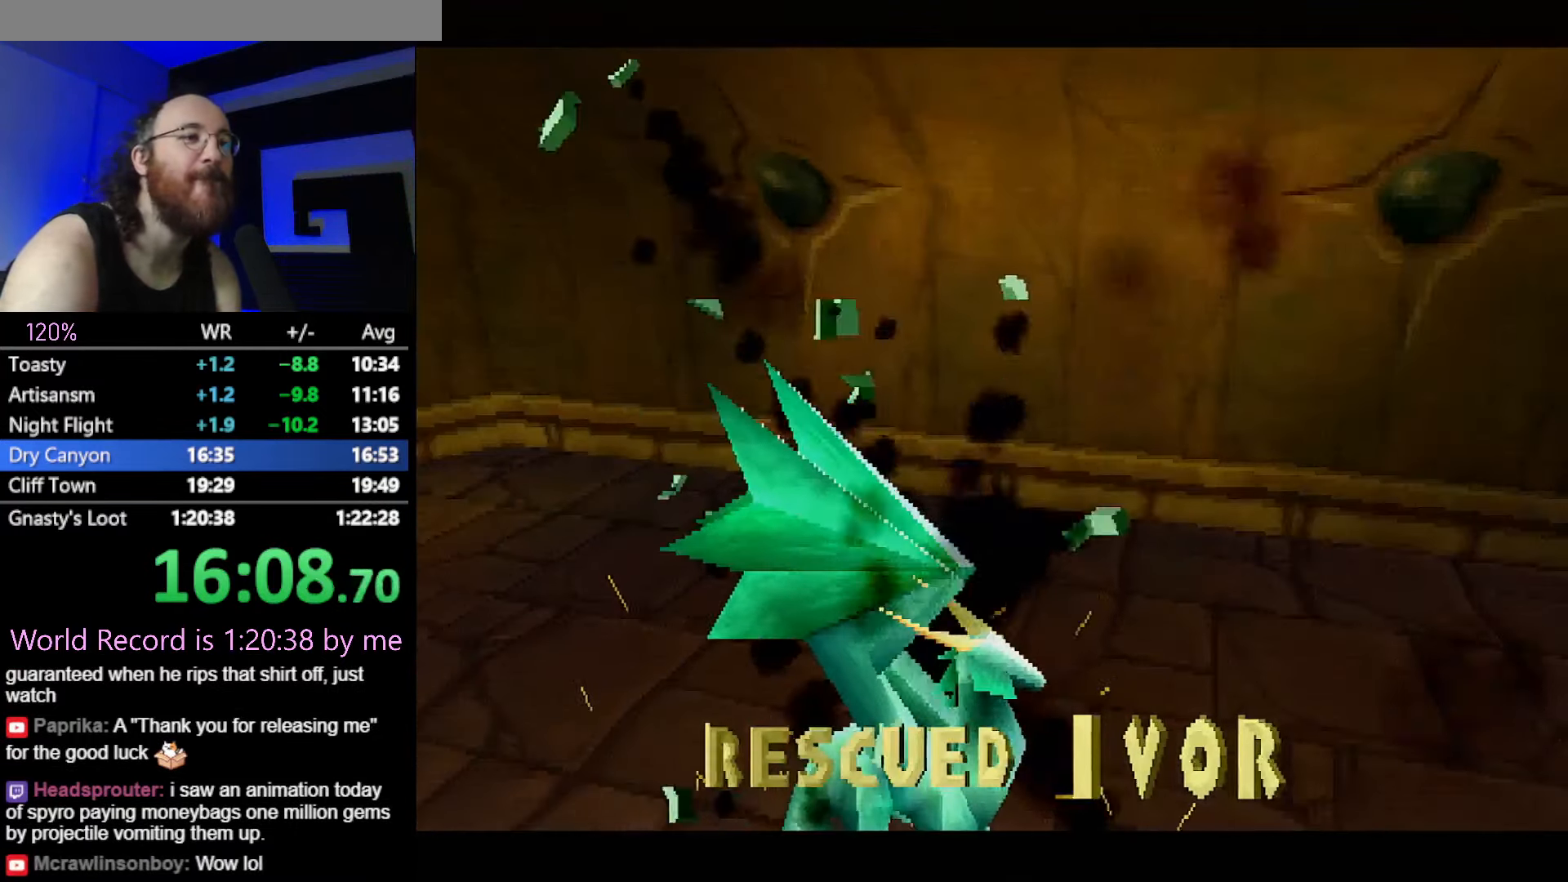
{"buttons": ["CROSS"], "left_stick": "center", "button_events": [[183, "CROSS", "down"], [233, "CROSS", "up"], [333, "CROSS", "down"], [383, "CROSS", "up"], [467, "CROSS", "down"]]}
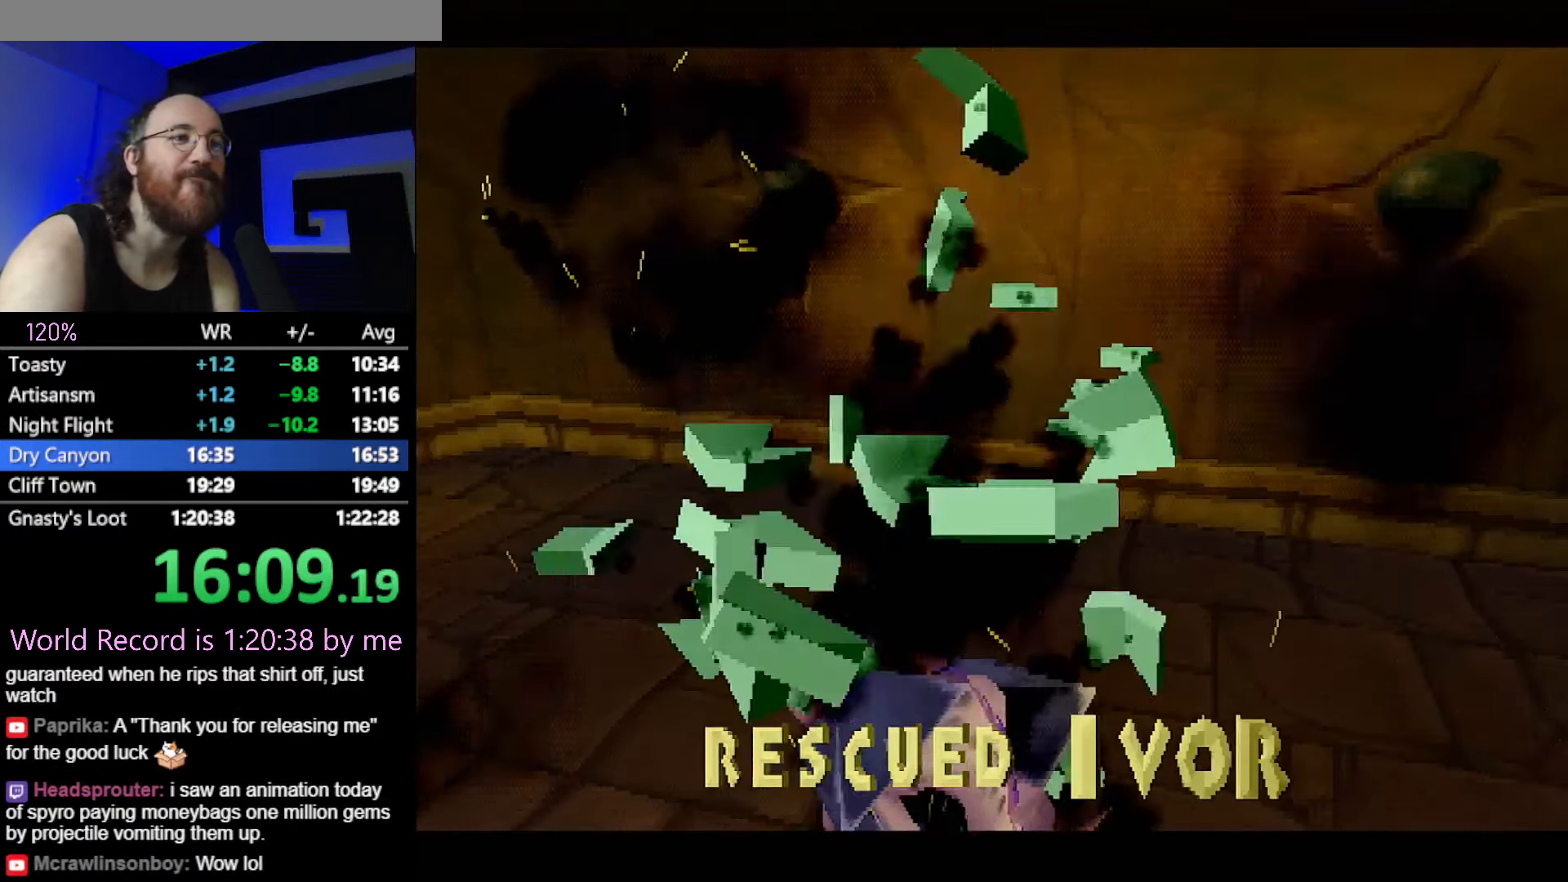
{"buttons": ["R2"], "left_stick": "center", "button_events": [[33, "CROSS", "up"], [116, "CROSS", "down"], [183, "CROSS", "up"], [250, "DPAD_UP", "down"], [333, "DPAD_UP", "up"], [500, "R2", "down"]]}
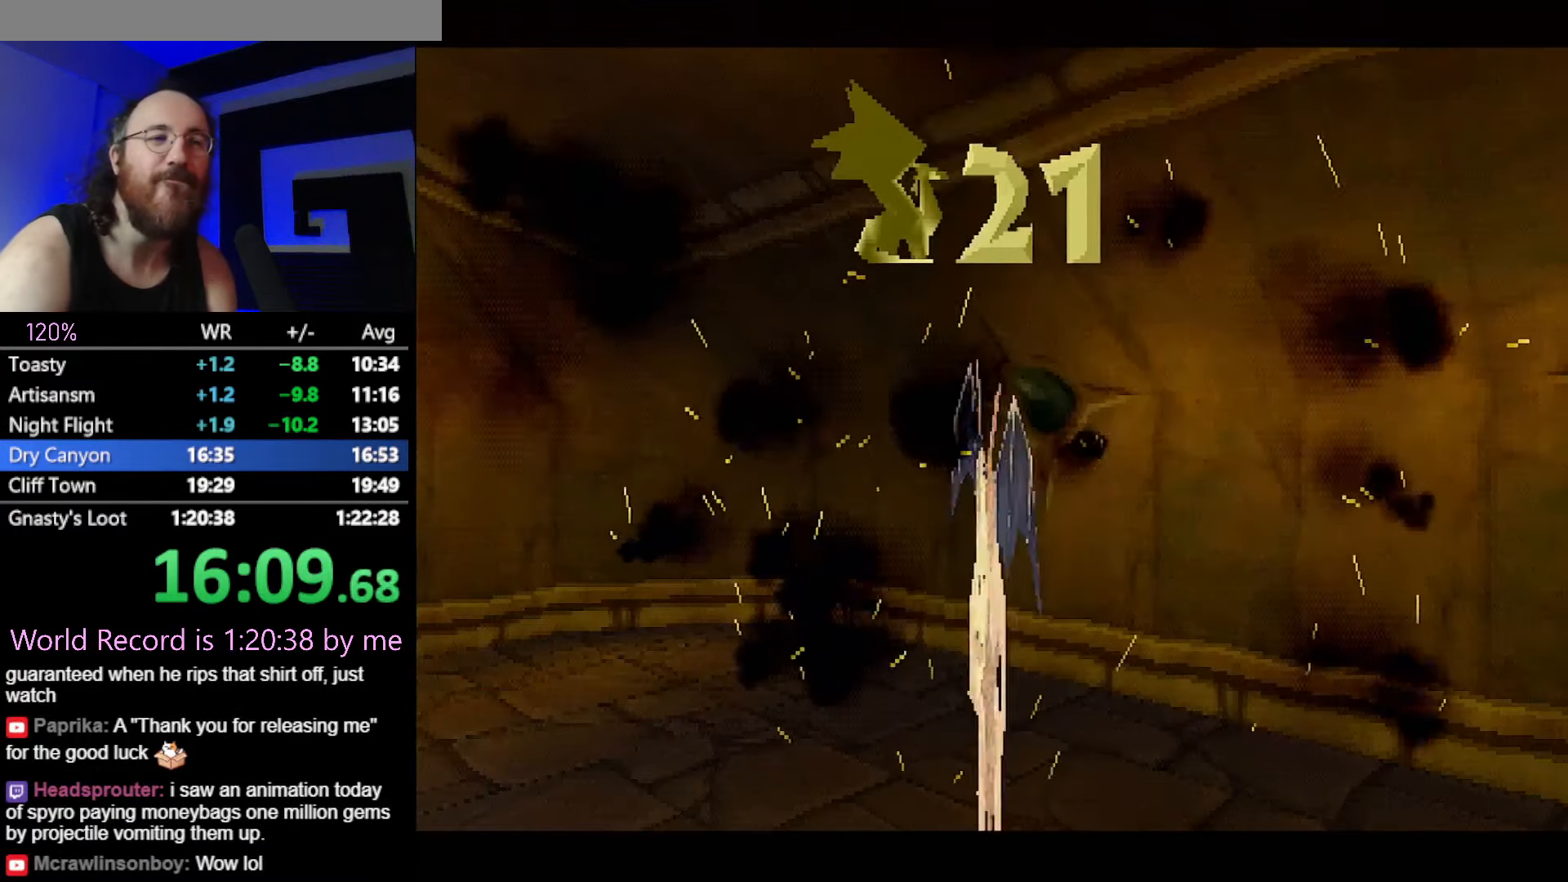
{"buttons": ["CROSS"], "left_stick": "up", "button_events": [[83, "R2", "up"], [334, "CROSS", "down"], [384, "CROSS", "up"], [467, "CROSS", "down"]]}
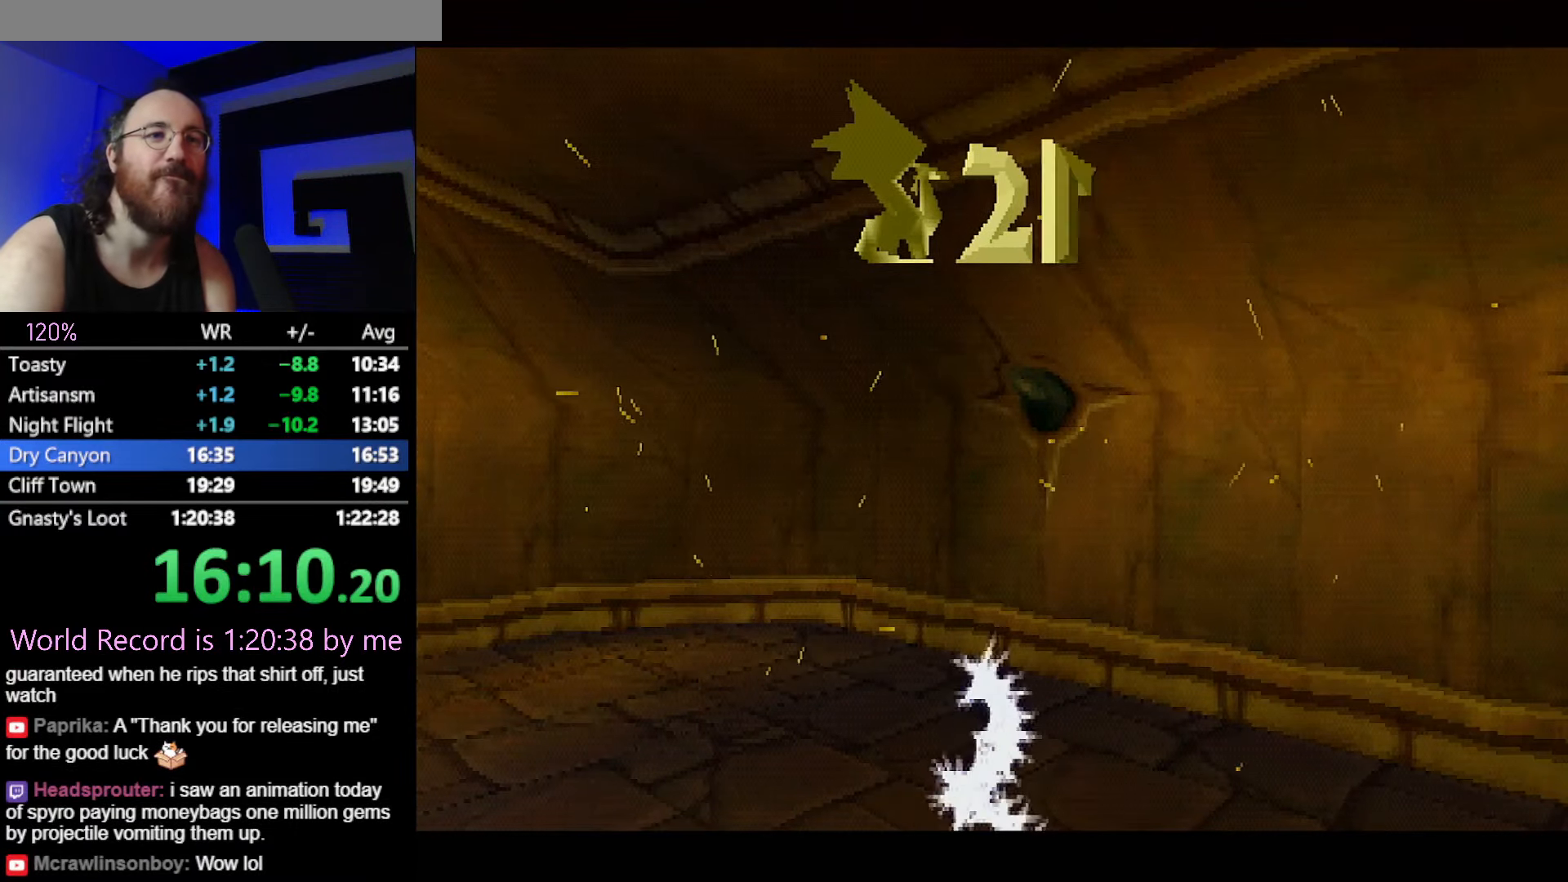
{"buttons": ["CROSS"], "left_stick": "up", "button_events": [[33, "CROSS", "up"], [500, "CROSS", "down"]]}
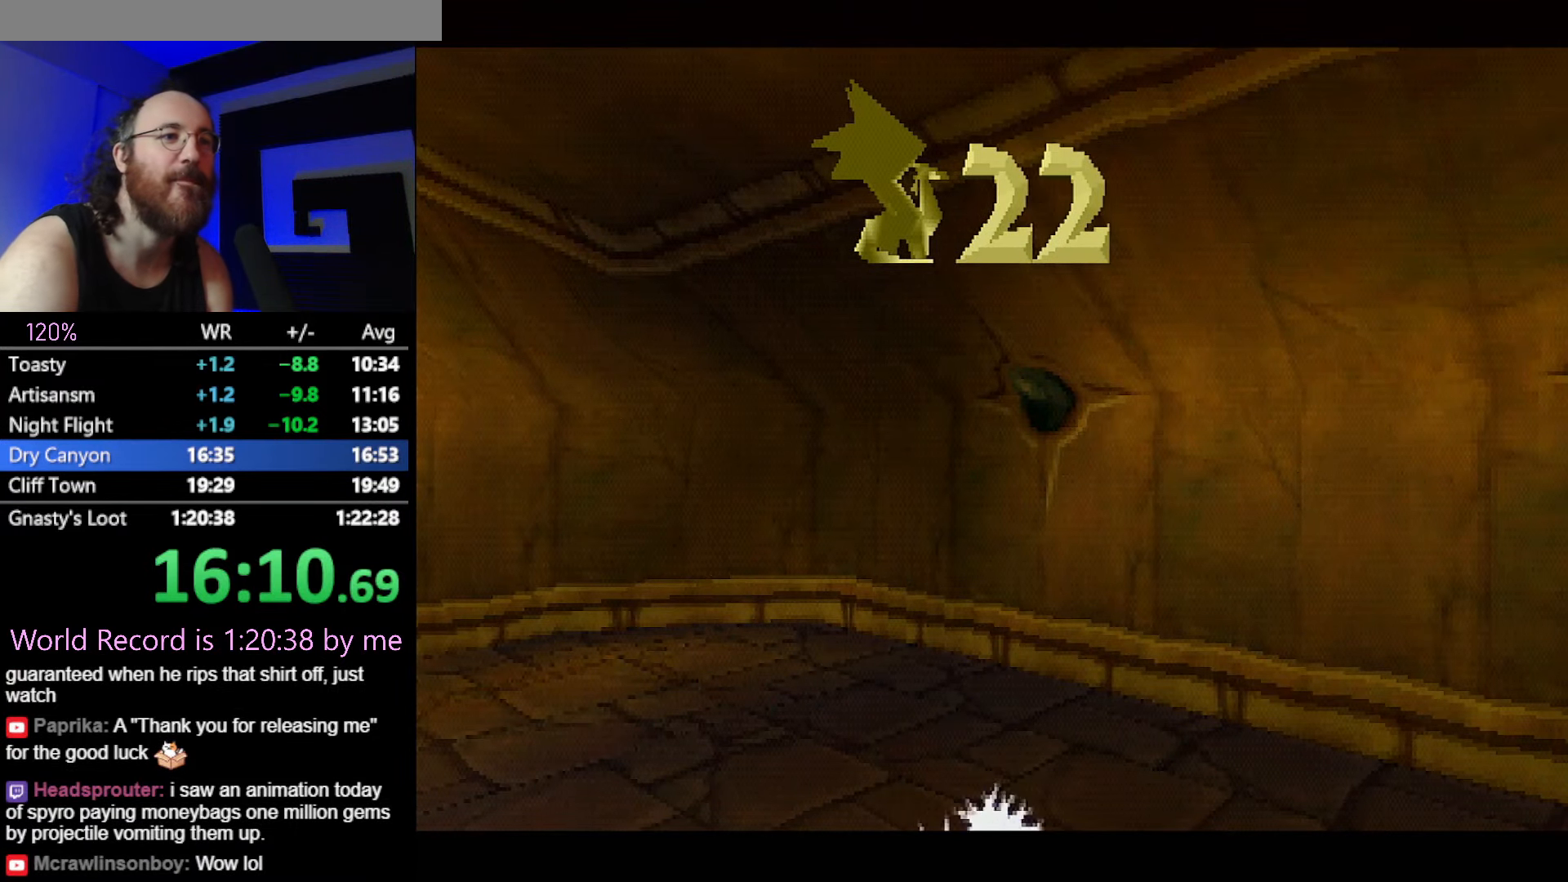
{"buttons": ["CROSS"], "left_stick": "up", "button_events": [[33, "CROSS", "up"], [150, "CROSS", "down"], [217, "CROSS", "up"], [300, "CROSS", "down"], [400, "CROSS", "up"], [484, "CROSS", "down"]]}
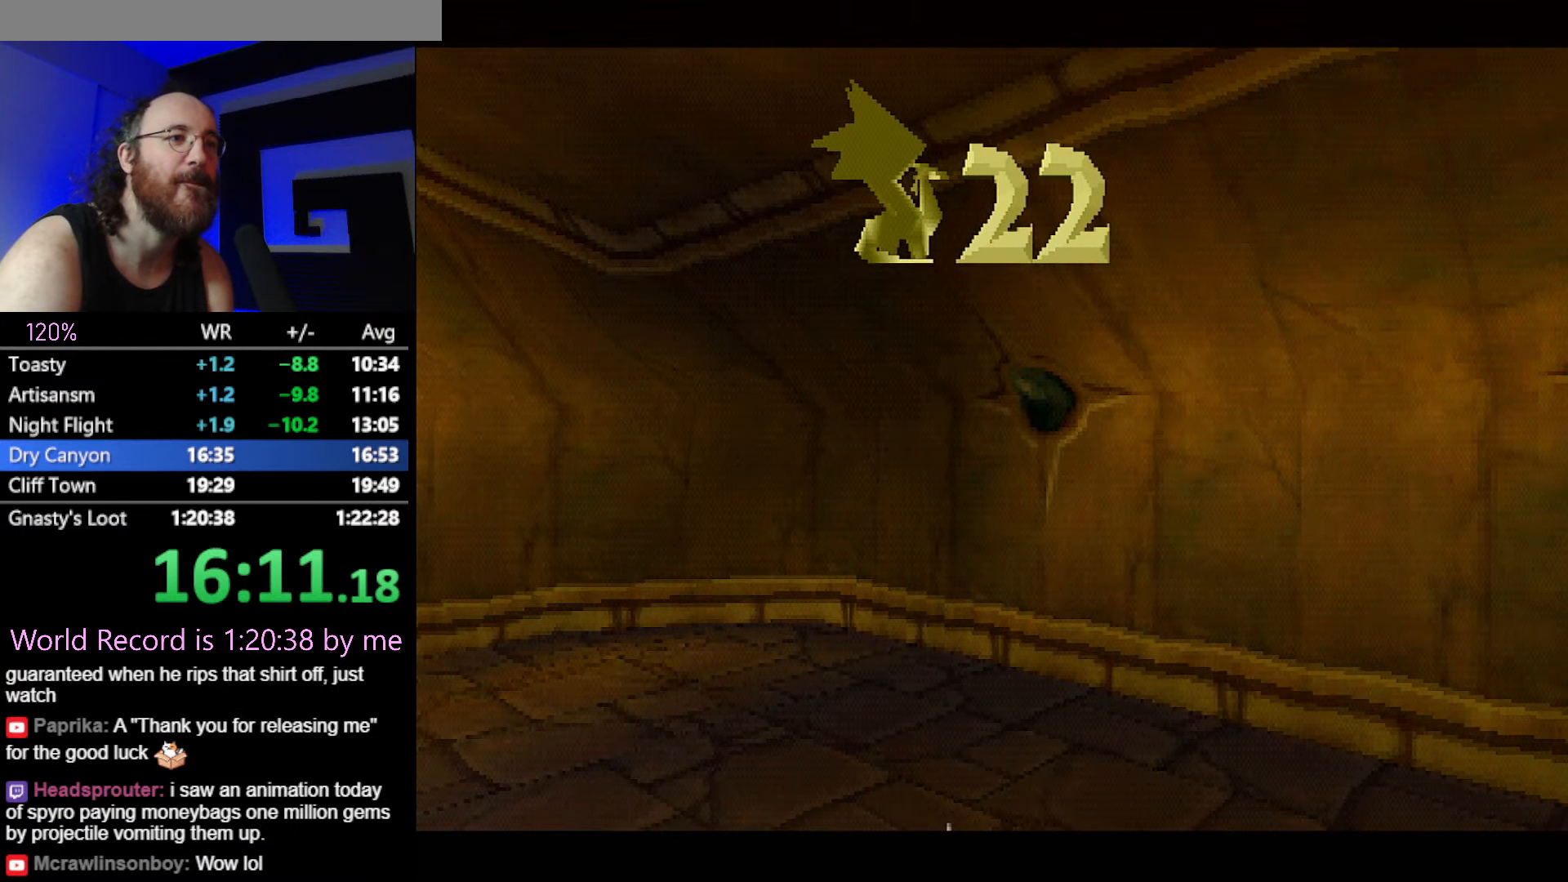
{"buttons": ["CROSS"], "left_stick": "up", "button_events": [[50, "CROSS", "up"], [150, "CROSS", "down"], [216, "CROSS", "up"], [317, "CROSS", "down"], [367, "CROSS", "up"], [467, "CROSS", "down"]]}
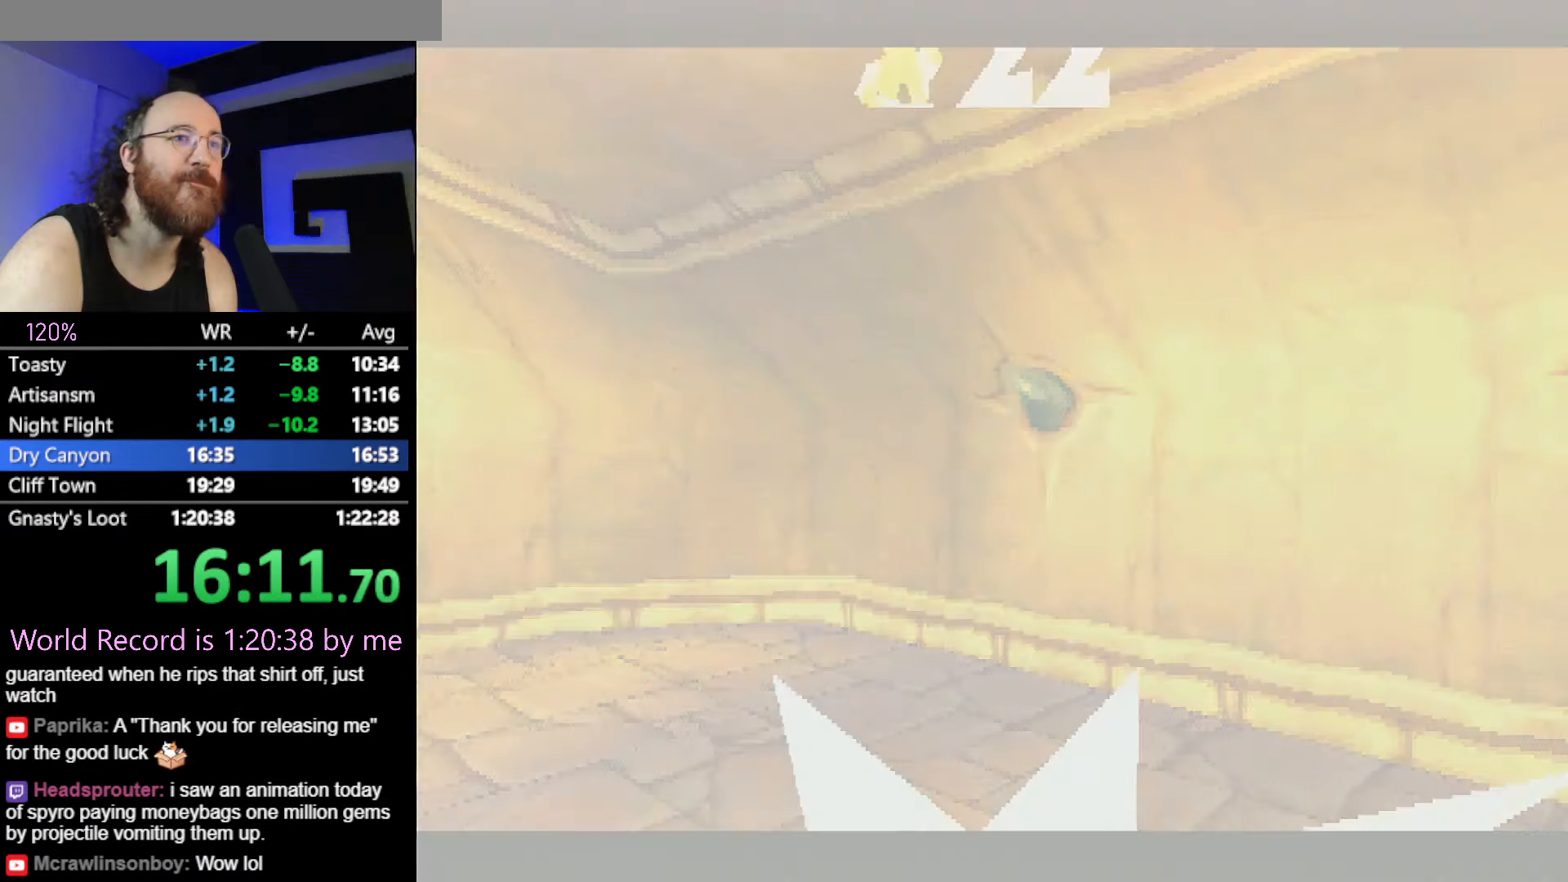
{"buttons": [], "left_stick": "up", "button_events": [[17, "CROSS", "up"], [267, "CROSS", "down"], [334, "CROSS", "up"]]}
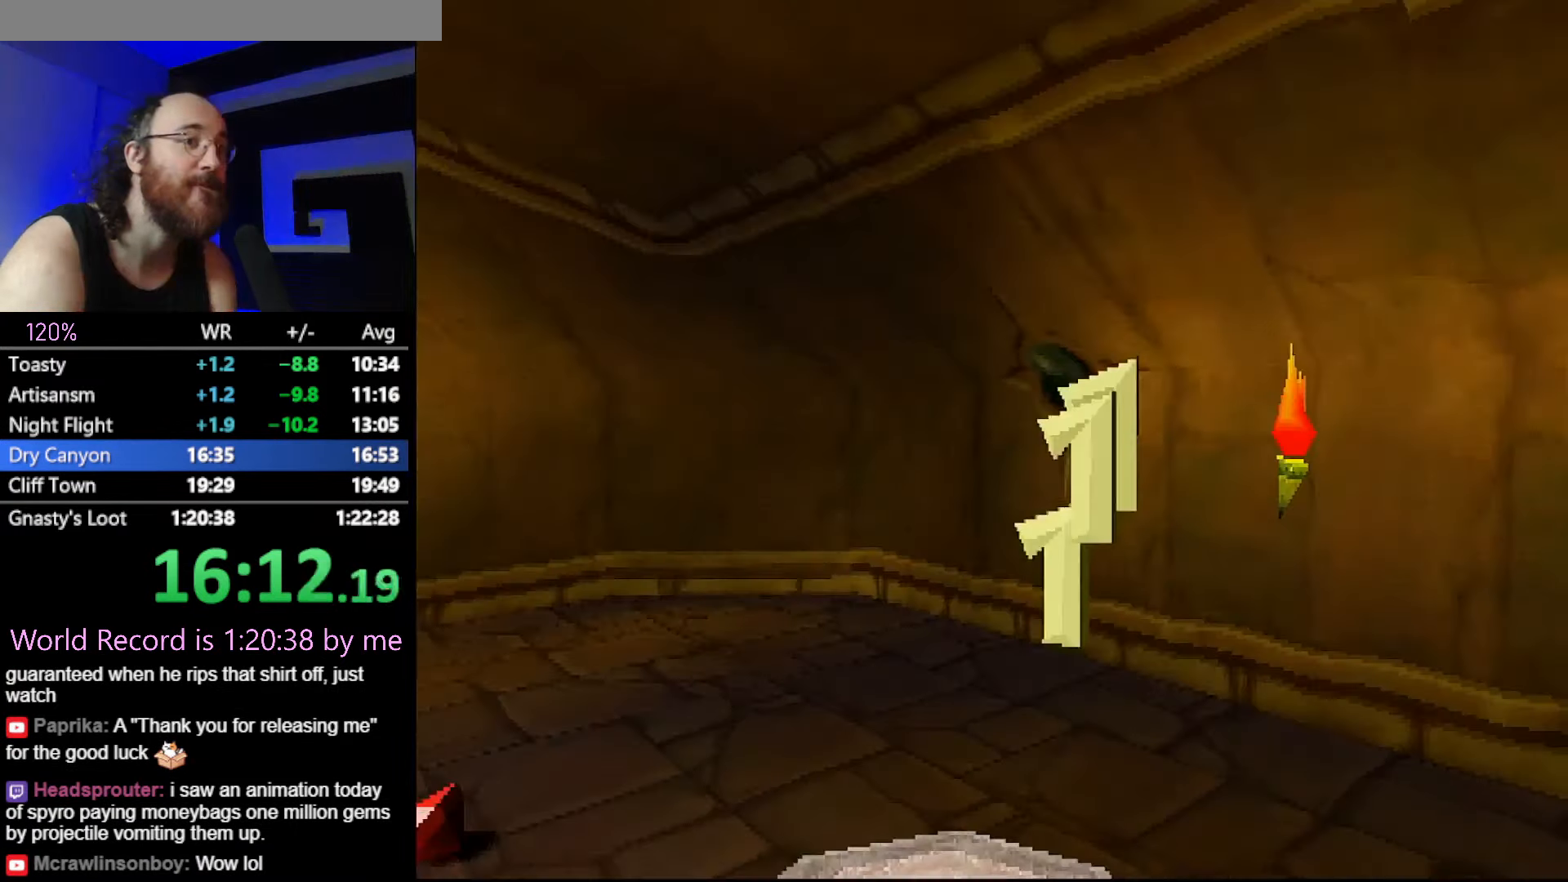
{"buttons": ["SQUARE"], "left_stick": "up", "button_events": [[400, "CROSS", "down"], [434, "SQUARE", "down"], [450, "CROSS", "up"]]}
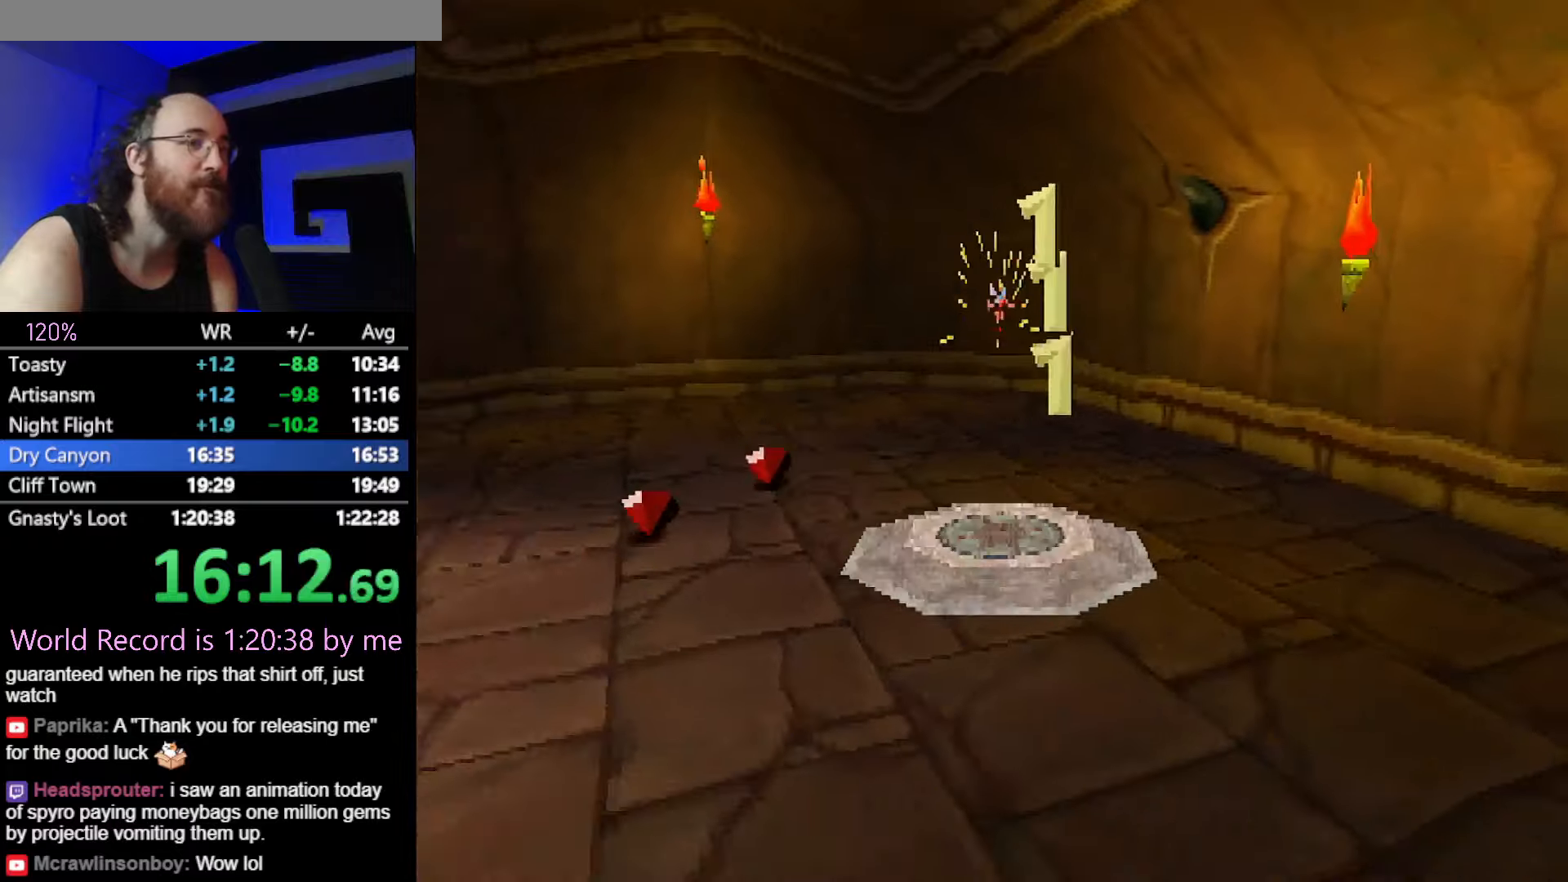
{"buttons": ["CROSS", "R2"], "left_stick": "left", "button_events": [[117, "R2", "down"], [401, "SQUARE", "up"], [484, "CROSS", "down"]]}
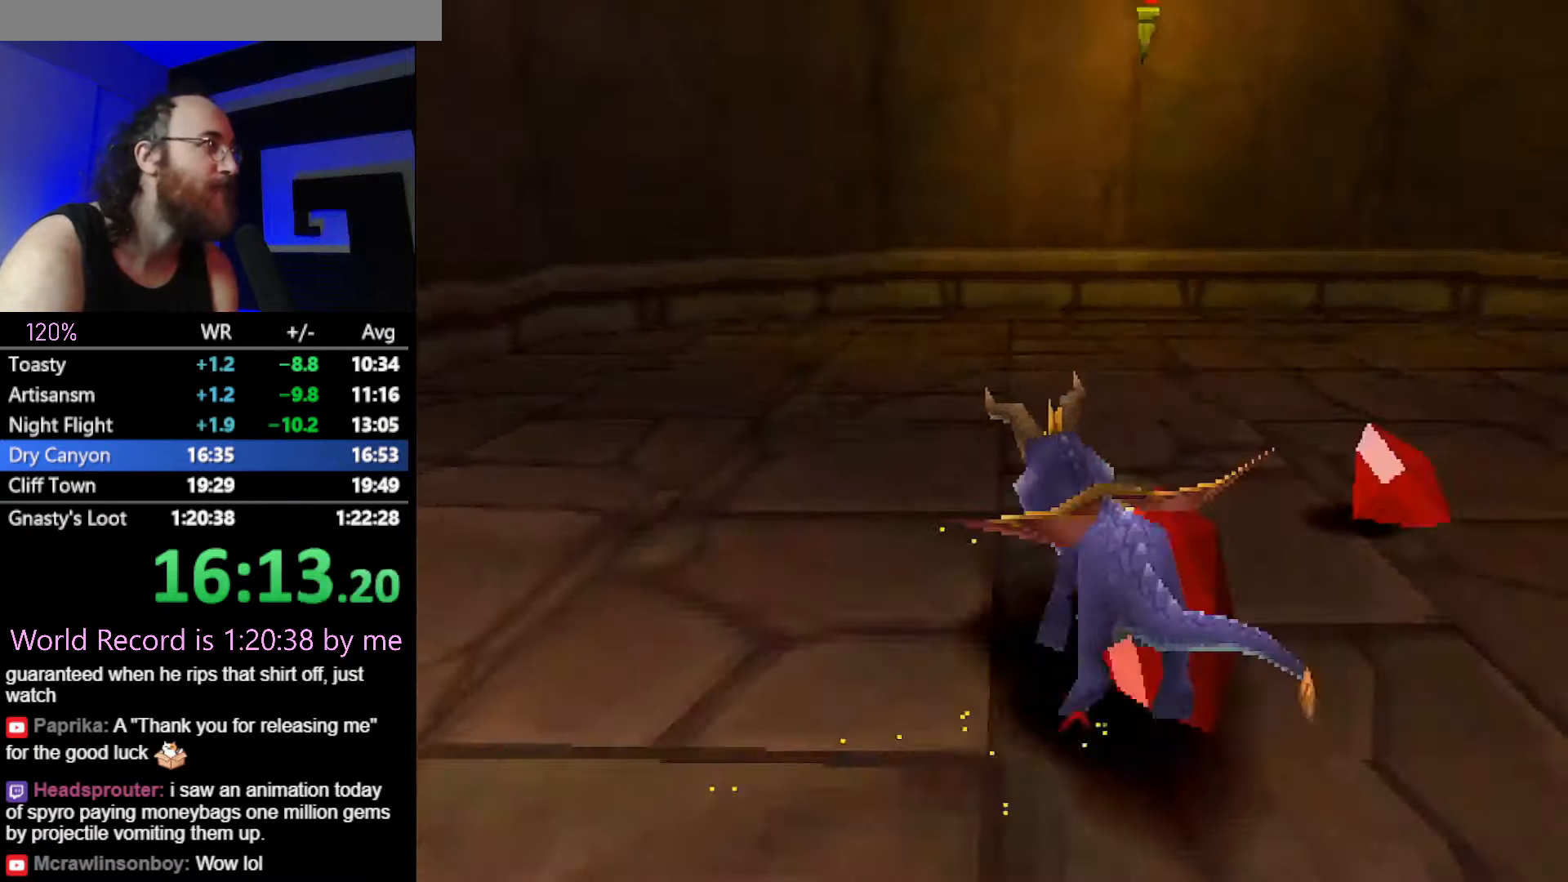
{"buttons": ["SQUARE"], "left_stick": "up-left", "button_events": [[50, "CIRCLE", "down"], [67, "CROSS", "up"], [117, "CIRCLE", "up"], [333, "R2", "up"], [333, "SQUARE", "down"]]}
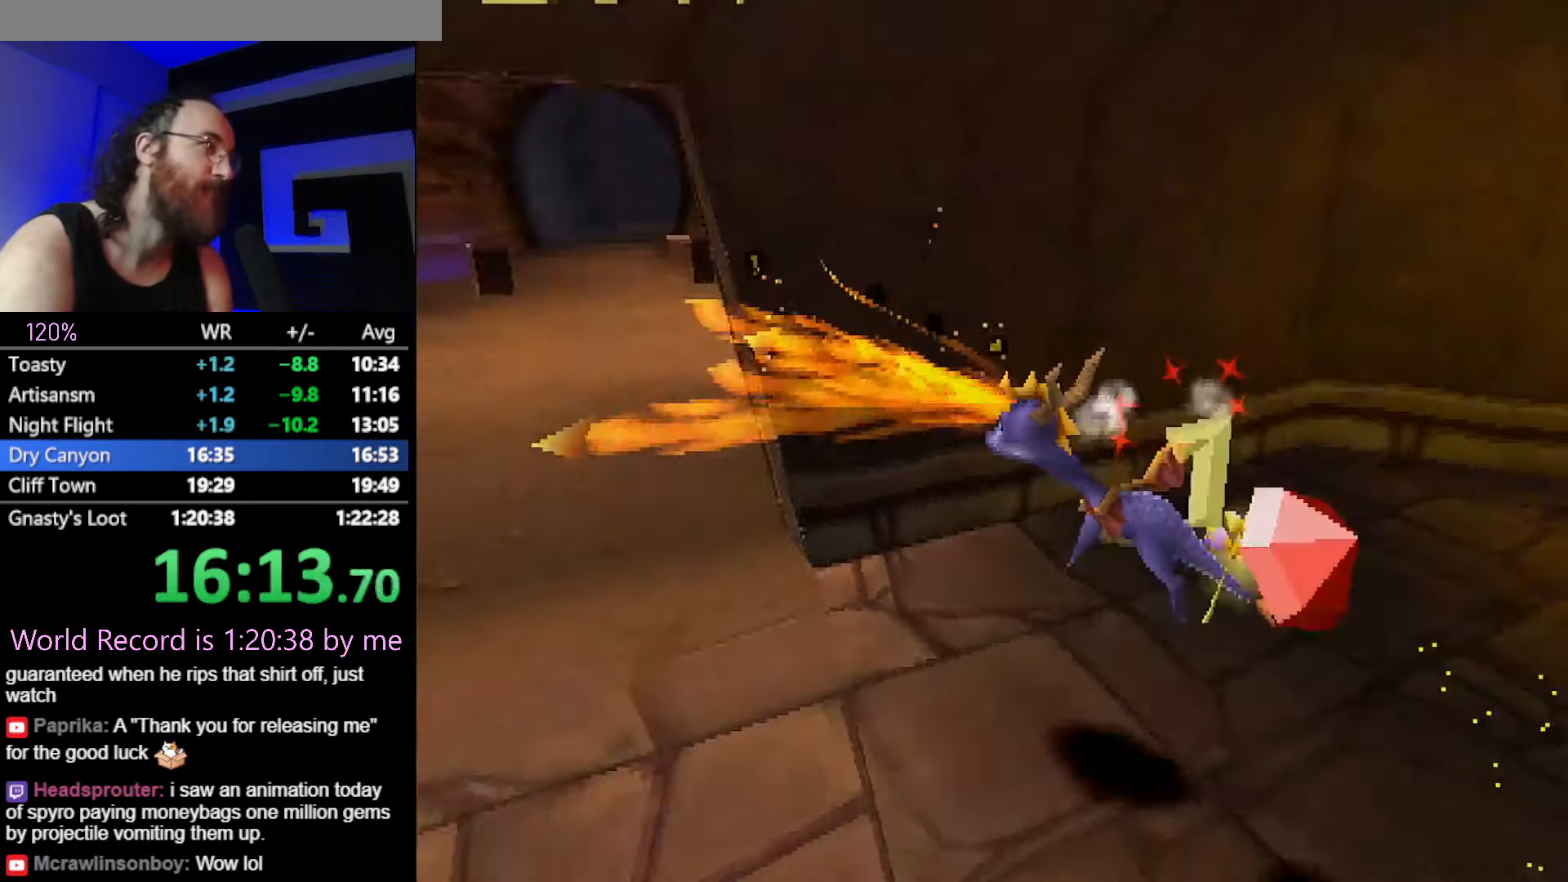
{"buttons": ["SQUARE"], "left_stick": "left", "button_events": []}
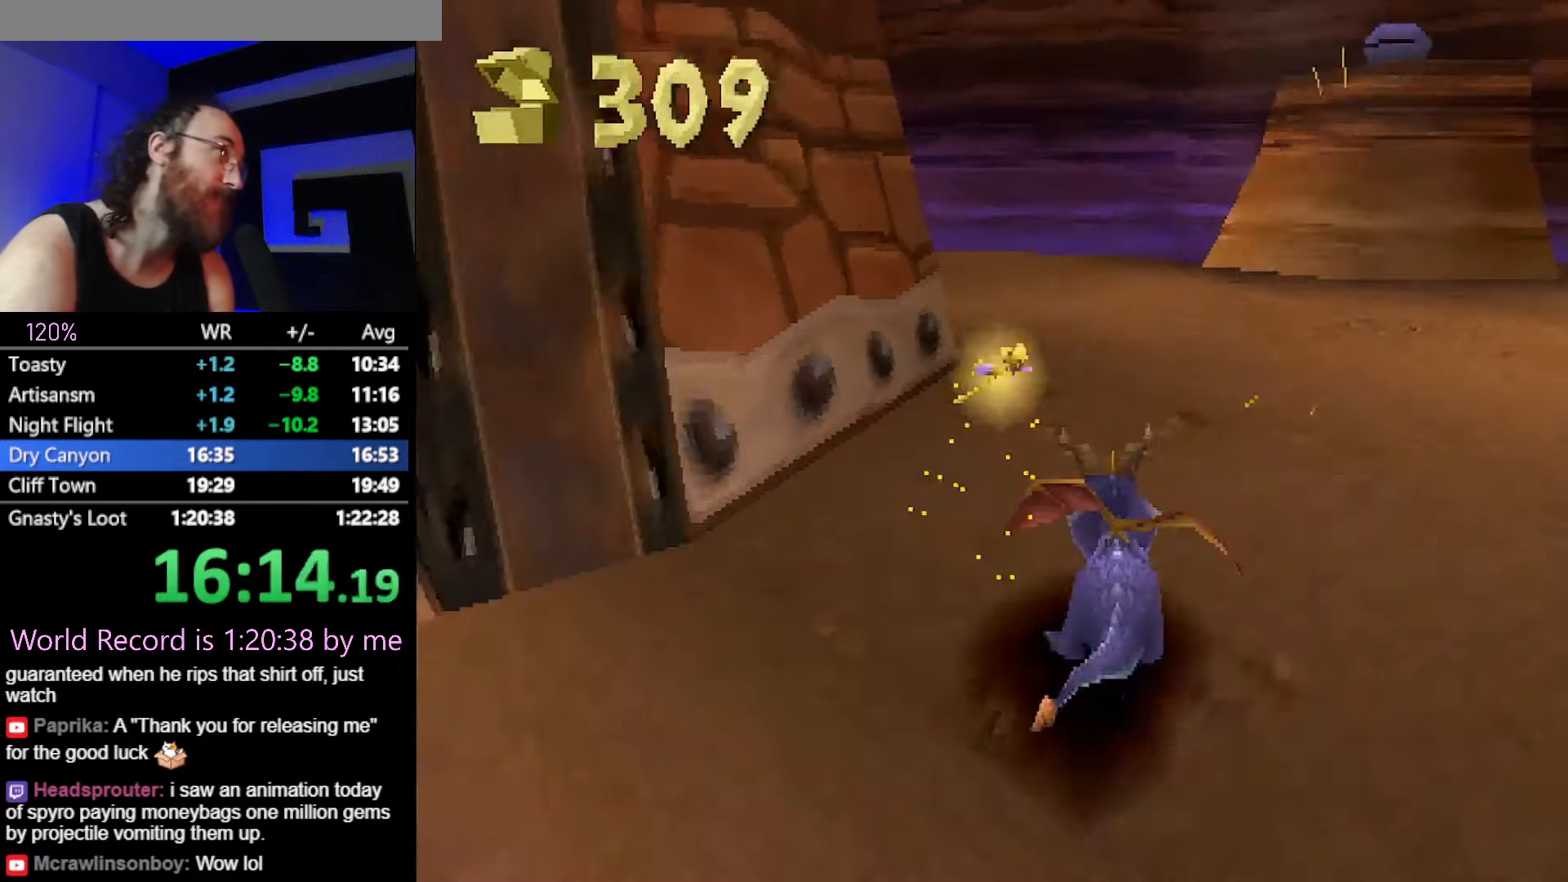
{"buttons": ["SQUARE"], "left_stick": "left", "button_events": [[16, "CROSS", "down"], [133, "CROSS", "up"], [367, "CROSS", "down"], [484, "CROSS", "up"]]}
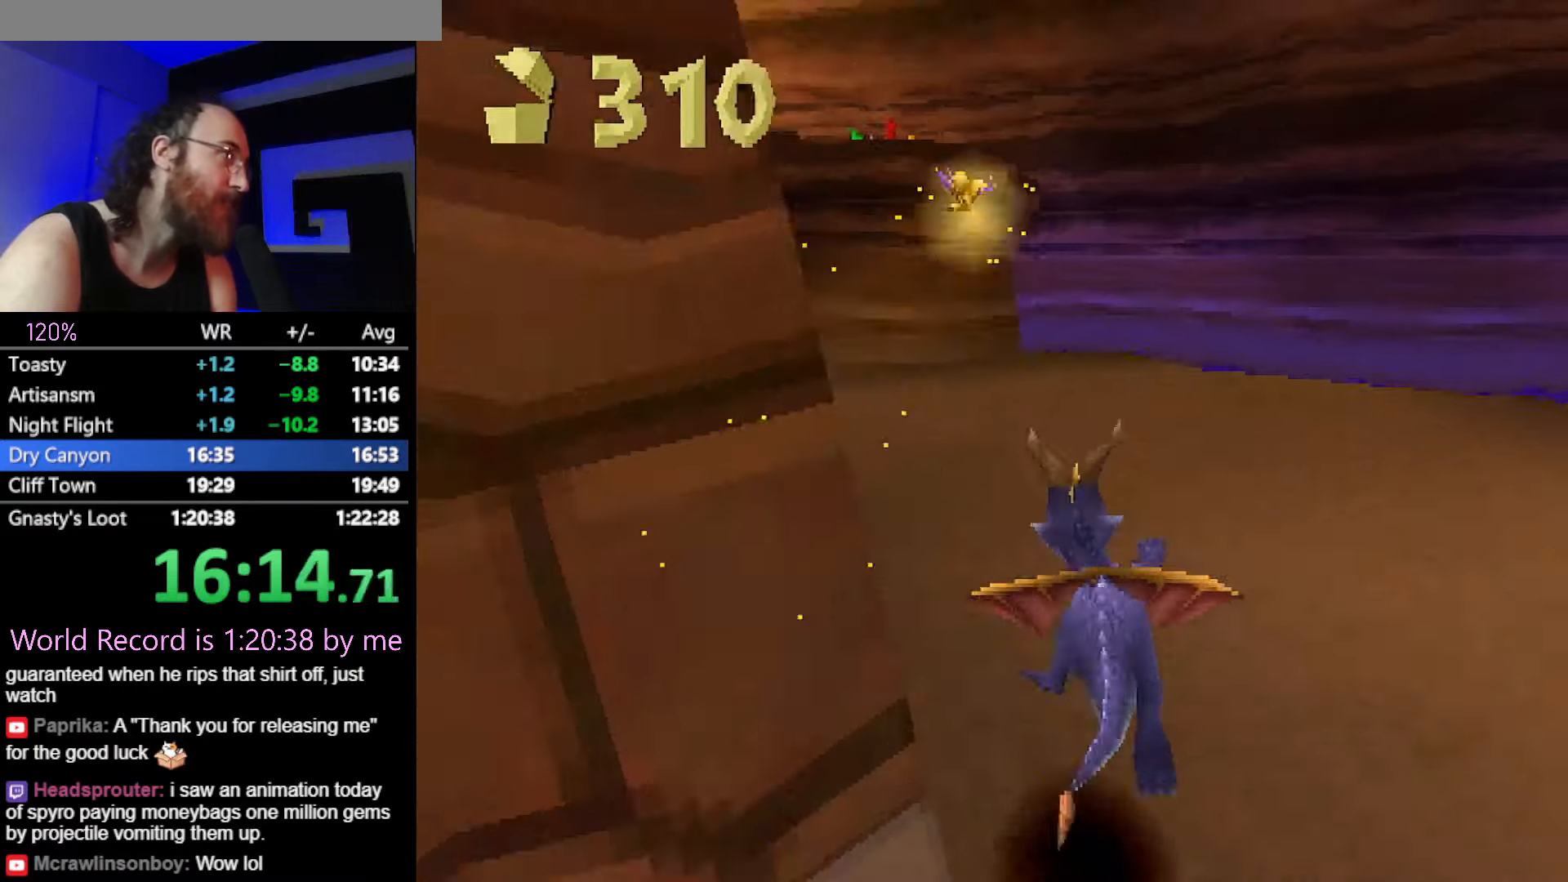
{"buttons": ["SQUARE"], "left_stick": "center", "button_events": [[267, "CROSS", "down"], [417, "CROSS", "up"]]}
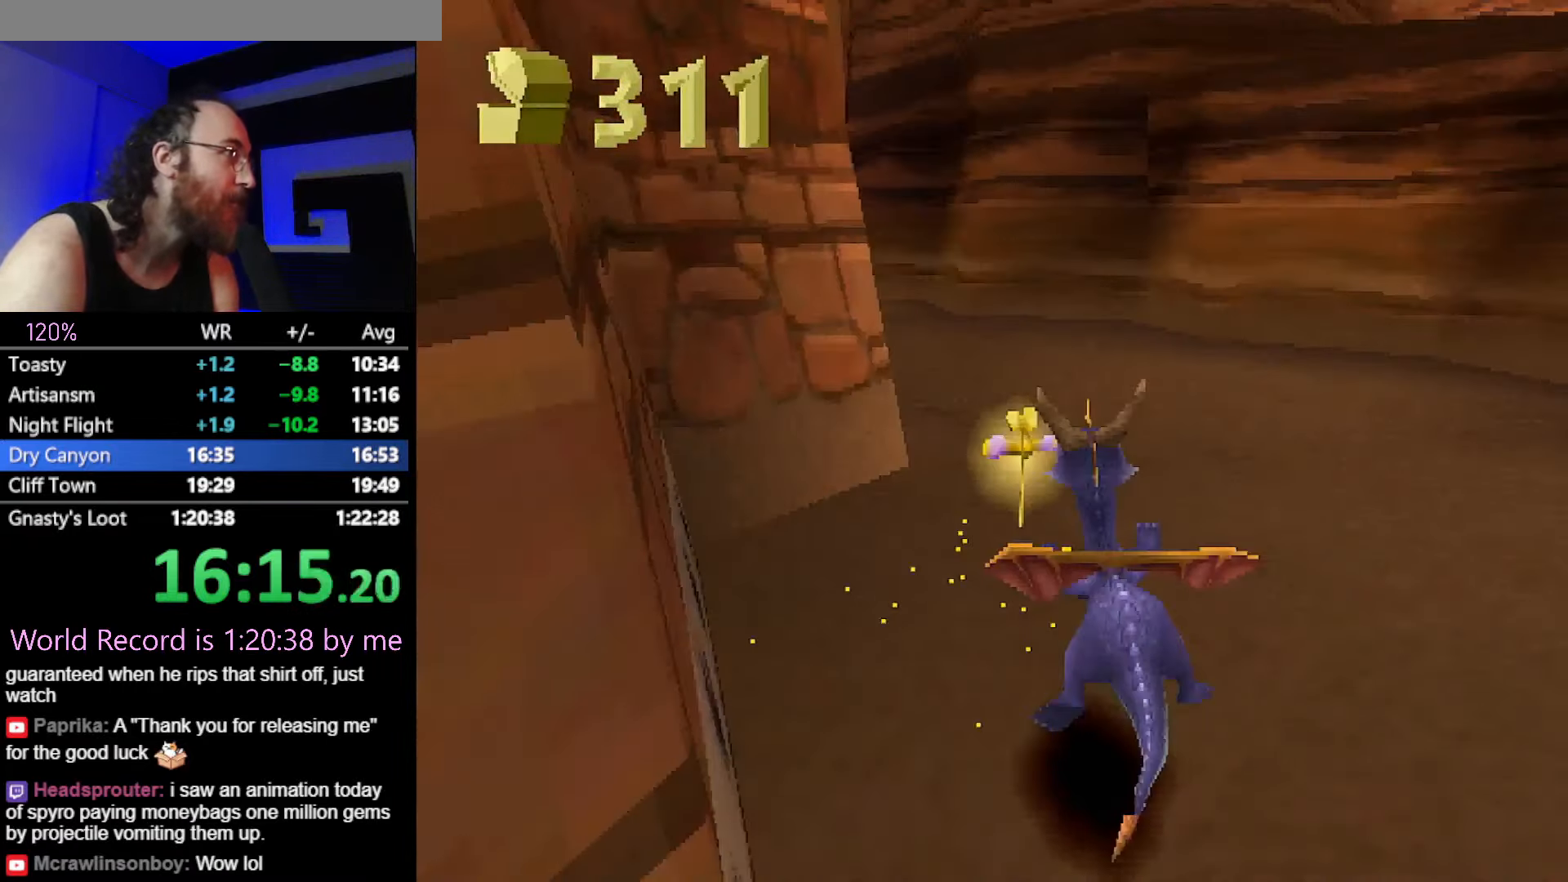
{"buttons": ["SQUARE"], "left_stick": "up-left", "button_events": [[167, "CROSS", "down"], [283, "CROSS", "up"]]}